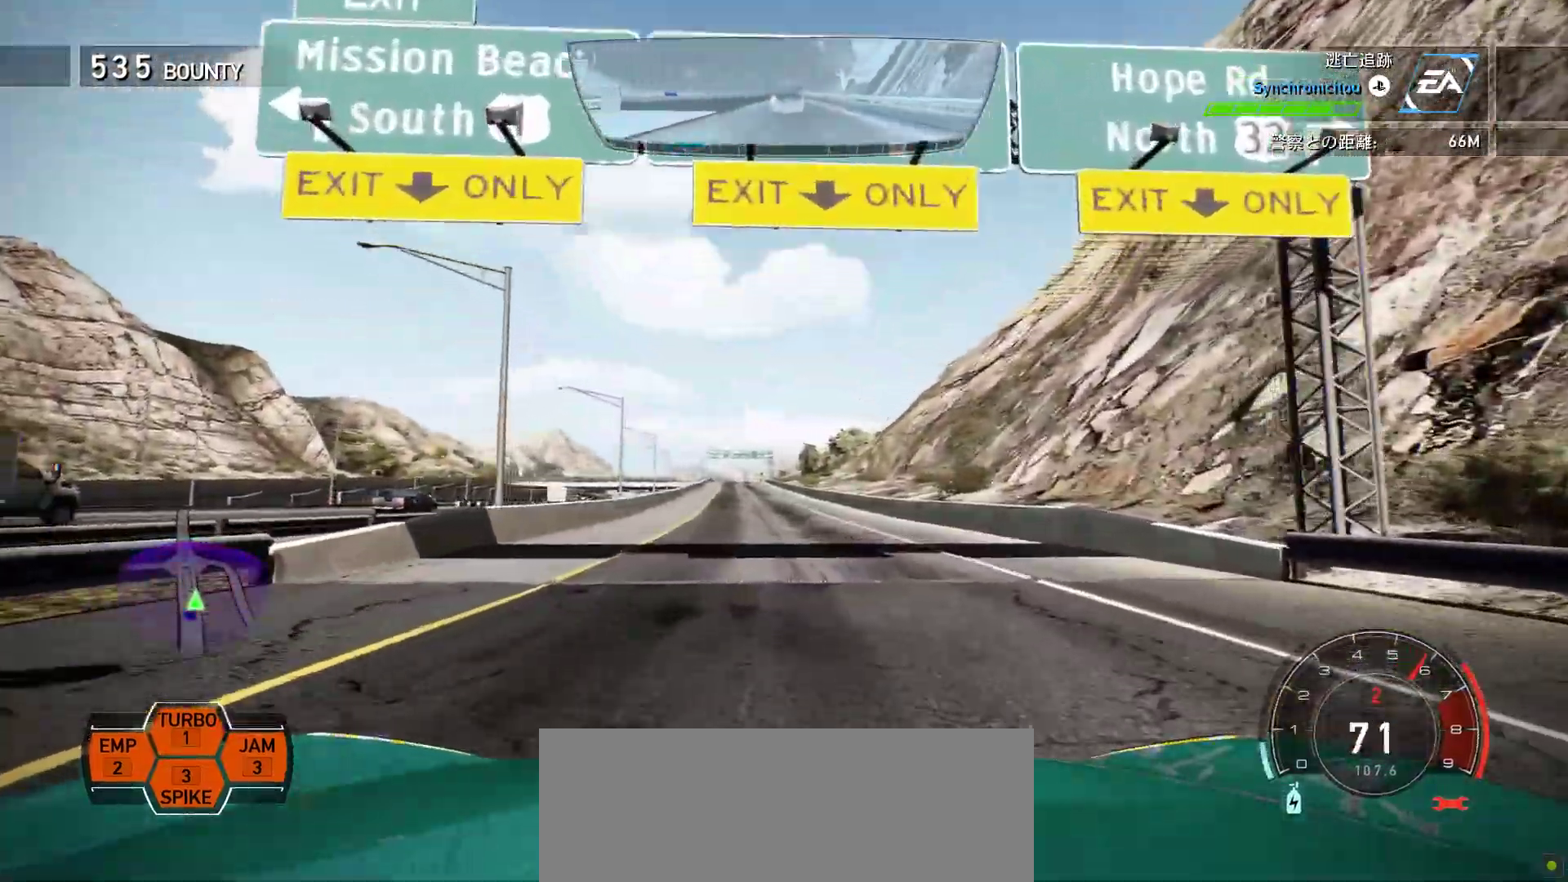
Gameplay with keyboard; each line is a JSON object with the keys held at the frame after it. "events" lists presses ("down") and releases ("up") of "0", "1", "2", "3", "4", "5", "6", "7", "8", "9", "a", "alt", "b", "c", "caps_lock", "ctrl", "d", "e", "escape", "f", "f1", "f10", "f11", "f12", "f2", "f3", "f4", "f5", "f6", "f7", "f8", "f9", "g", "h", "i", "j", "k", "l", "m", "n", "o", "p", "q", "r", "s", "shift", "space", "t", "tab", "u", "v", "w", "x", "y" and "z" between this image and that frame as [ms after this image, input, new state], when the widget could be followed in between. No other keys are recorded. Mouse input is not recorded.
{"keys": ["k"], "events": [[67, "s", "down"], [183, "s", "up"]]}
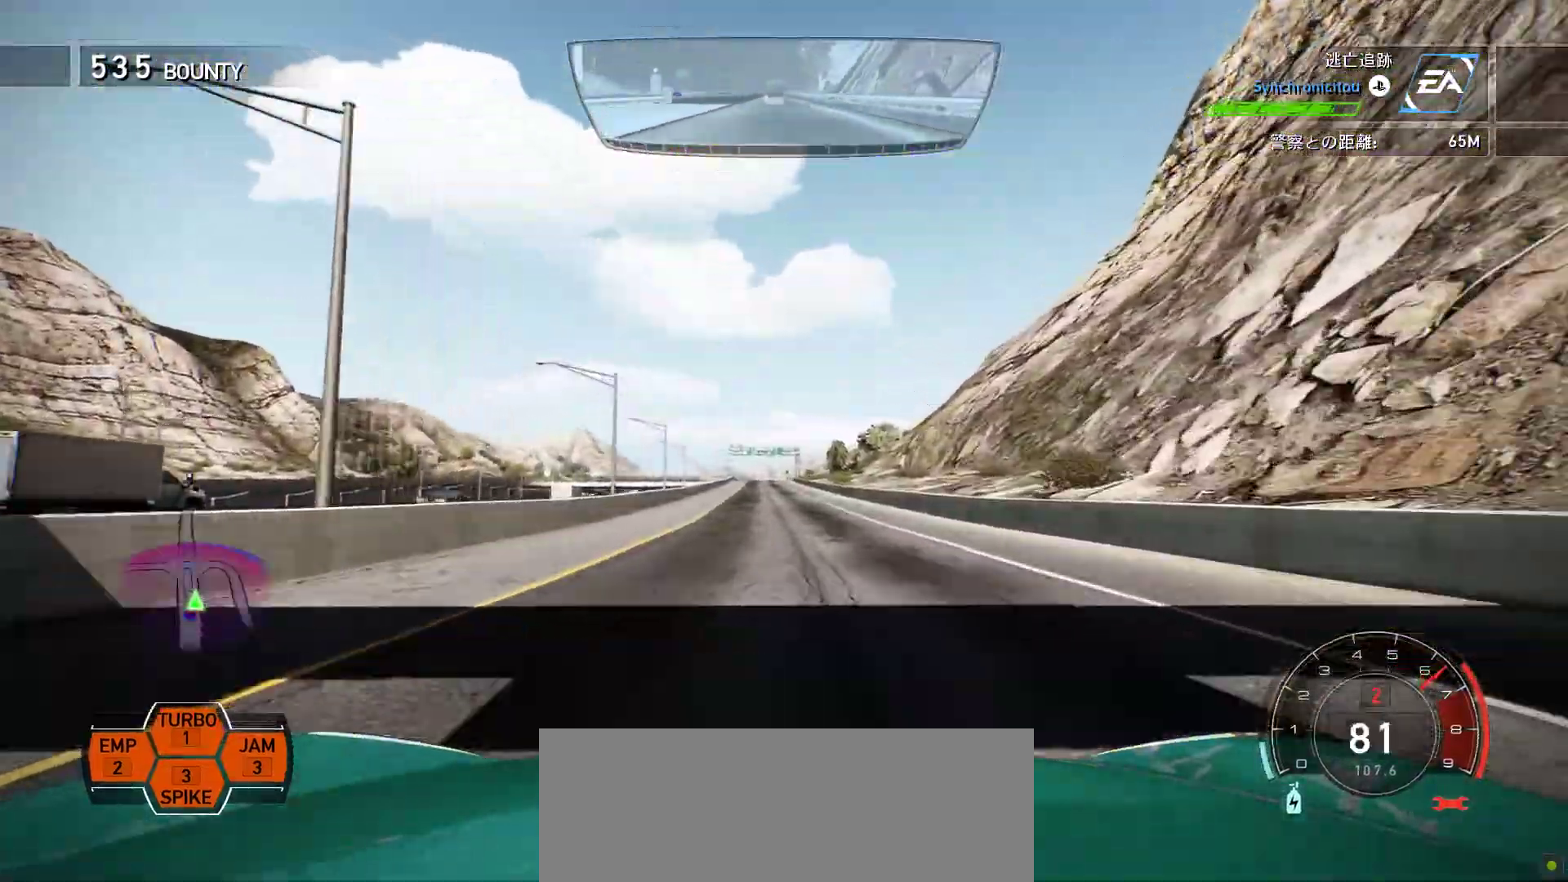
{"keys": ["k"], "events": []}
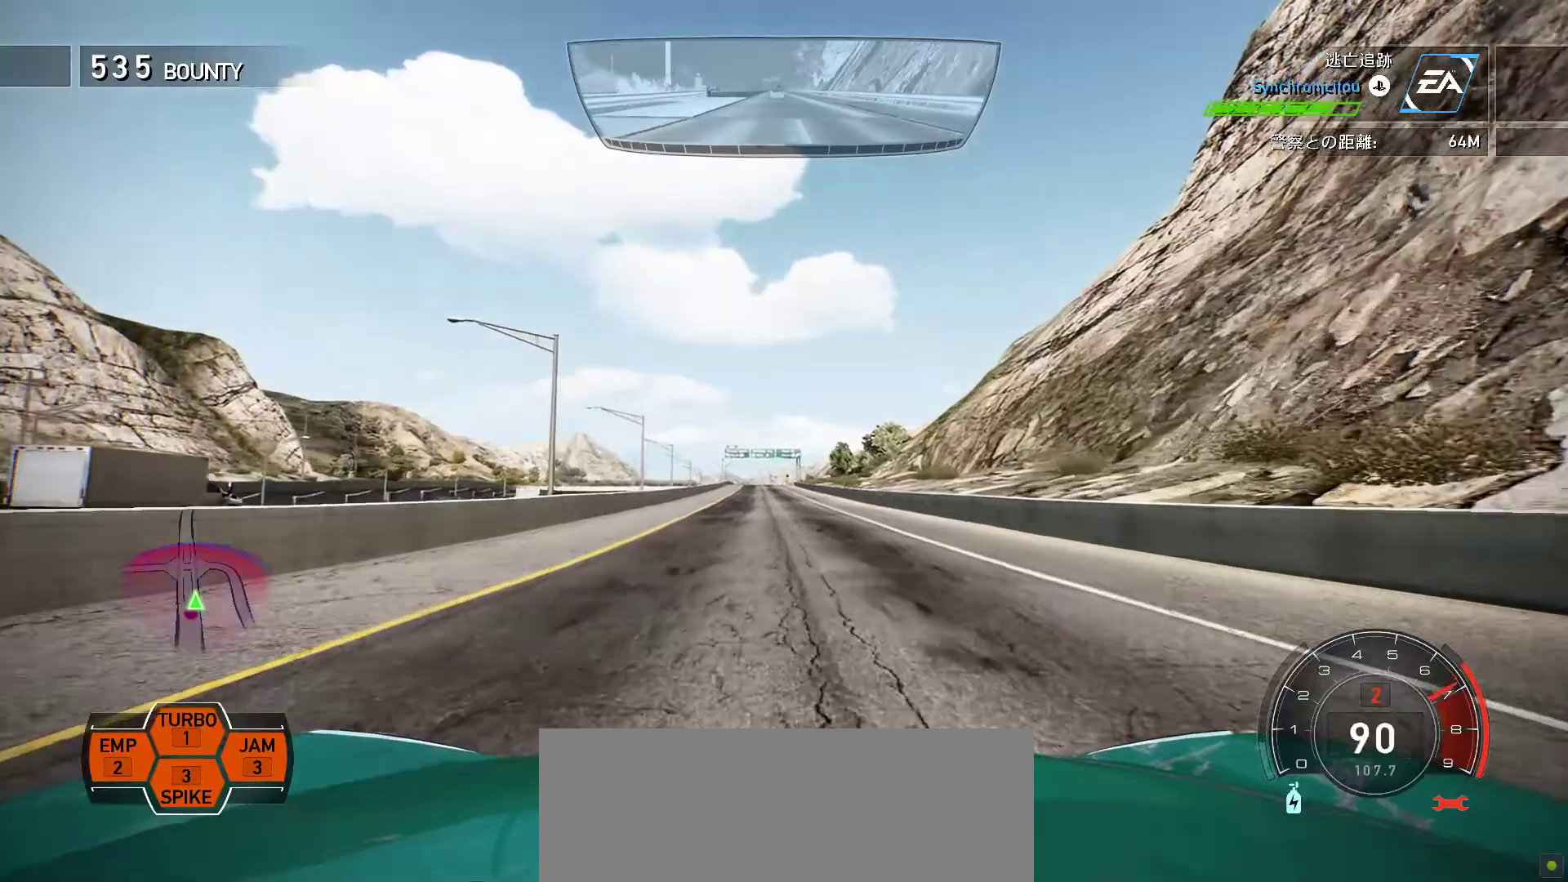
{"keys": ["k"], "events": []}
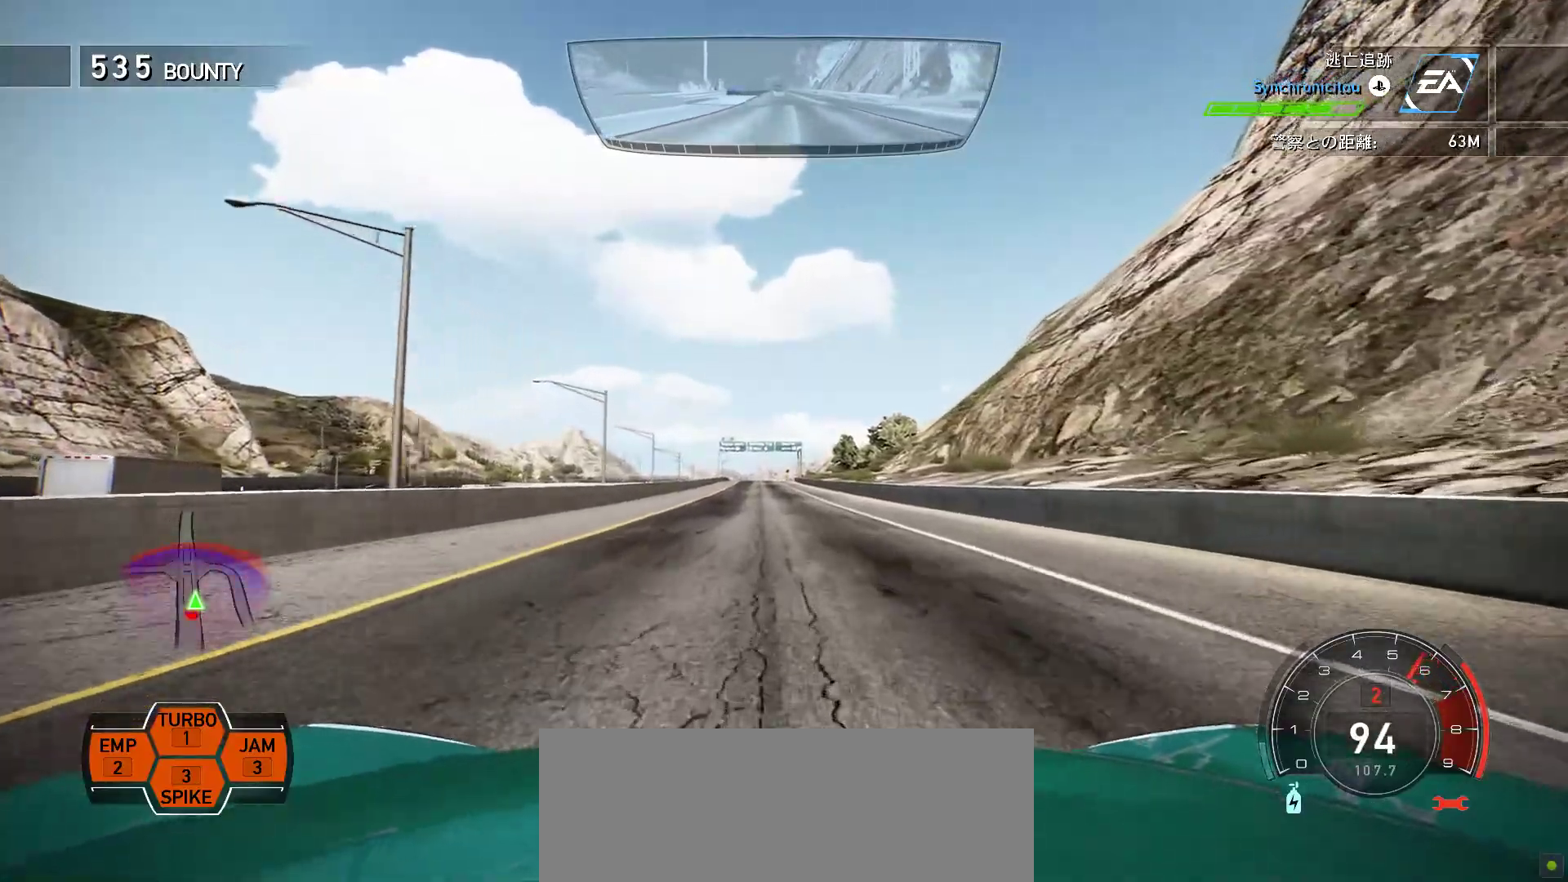
{"keys": ["k"], "events": []}
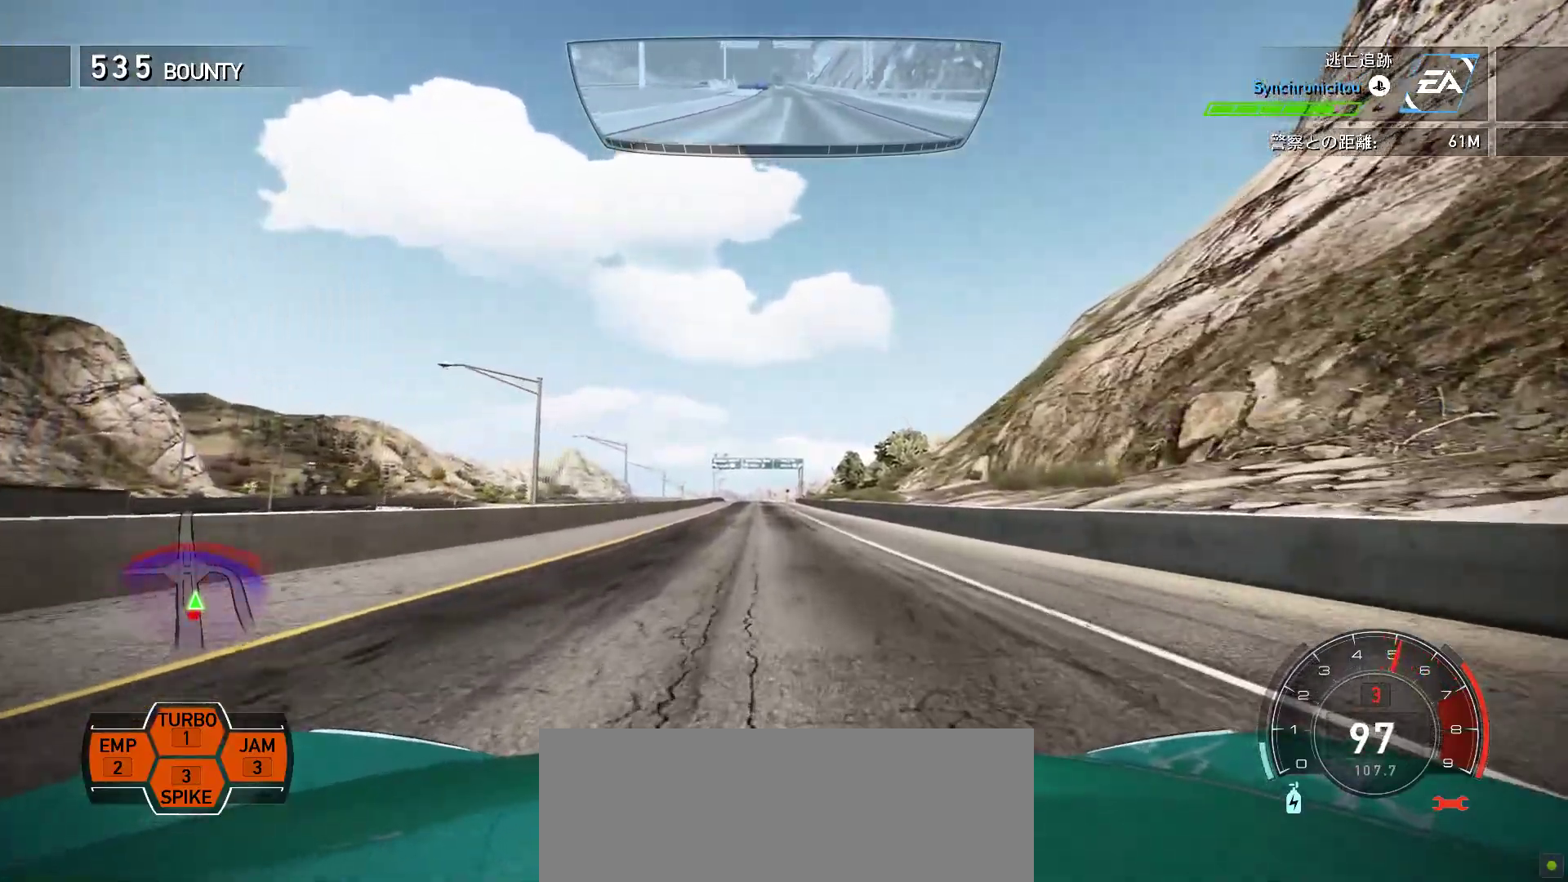
{"keys": ["k"], "events": [[117, "s", "down"], [267, "s", "up"]]}
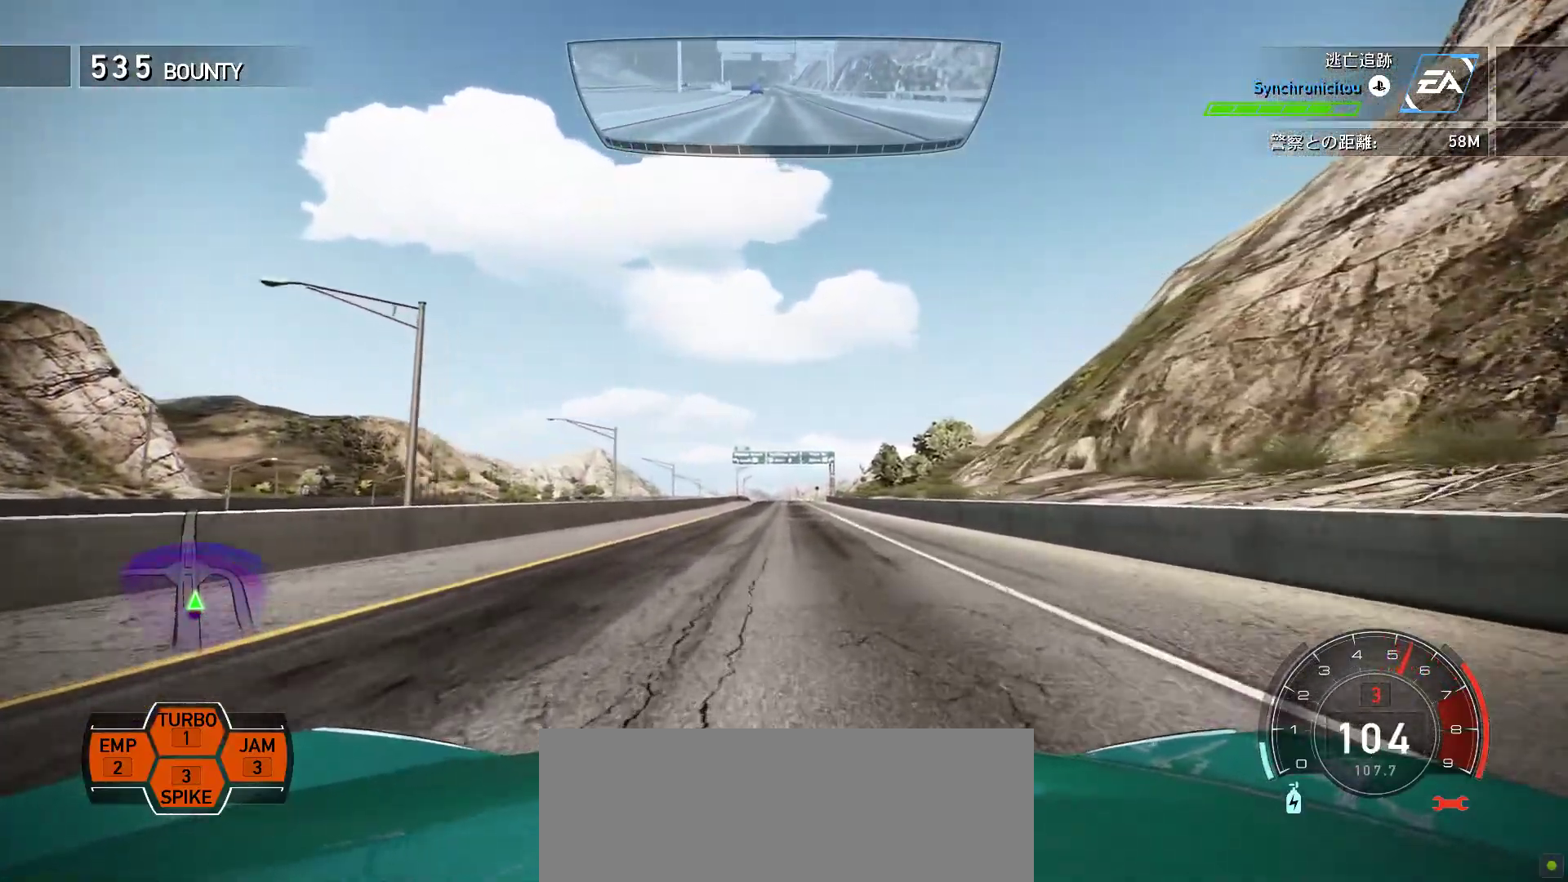
{"keys": ["k"], "events": []}
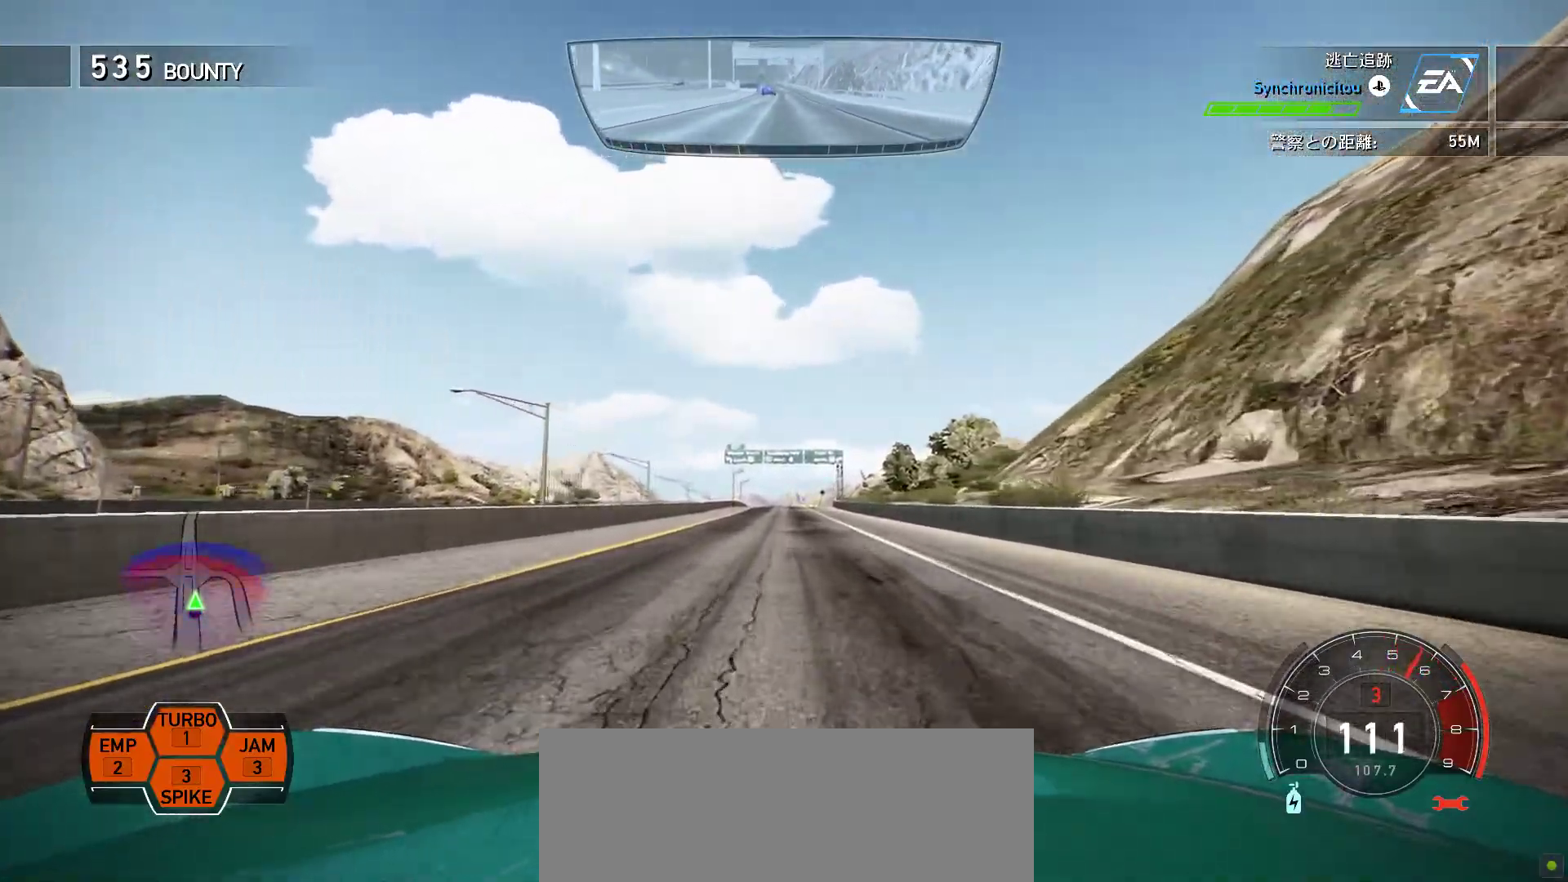
{"keys": ["k"], "events": []}
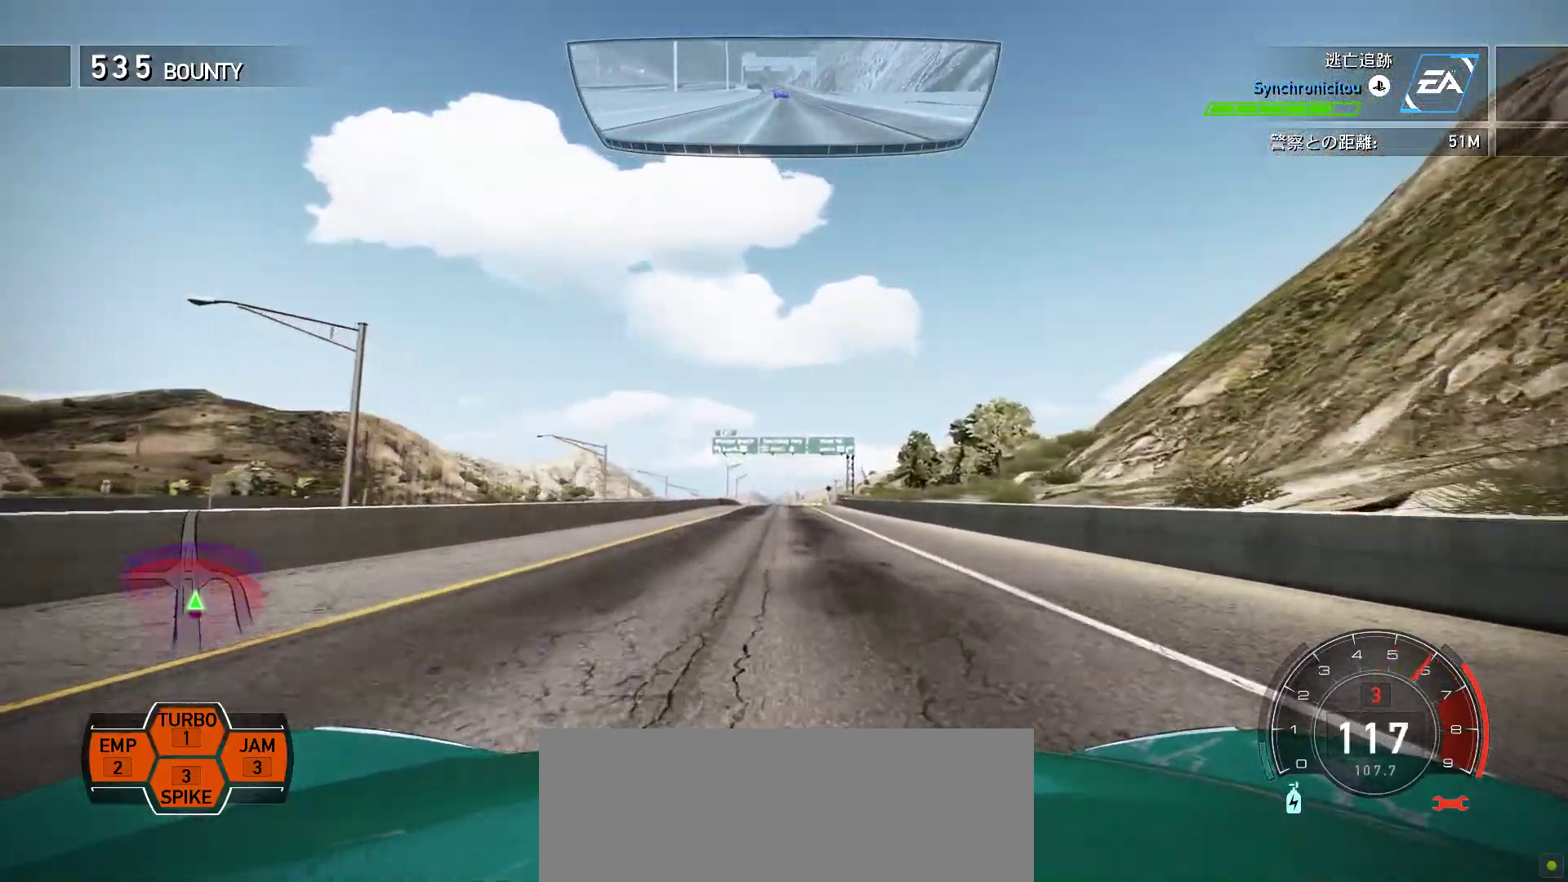
{"keys": ["k"], "events": []}
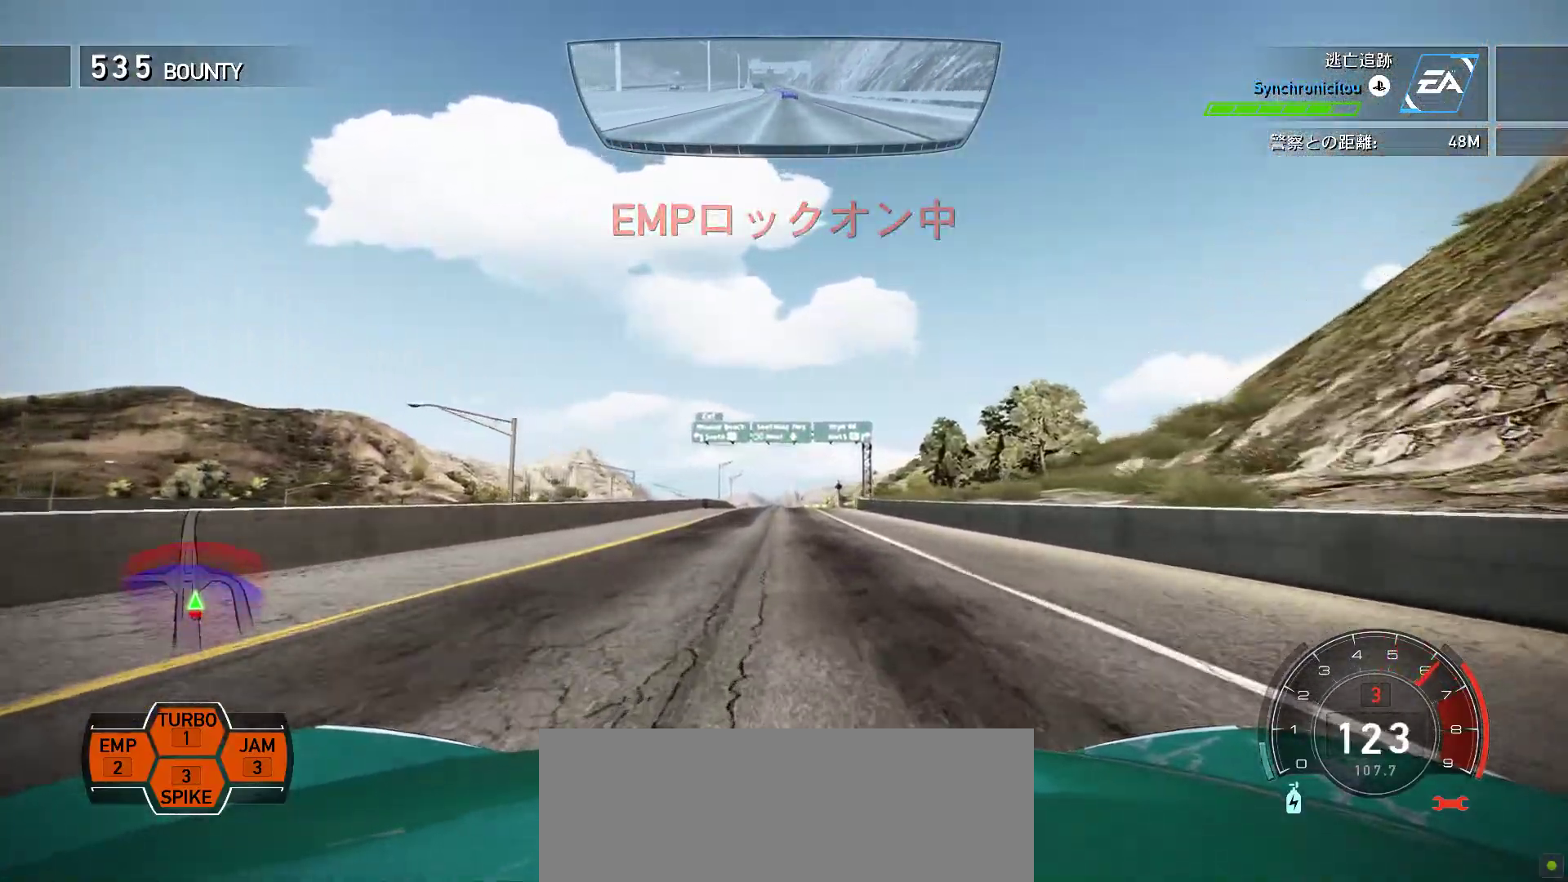
{"keys": ["2", "k"], "events": [[500, "2", "down"]]}
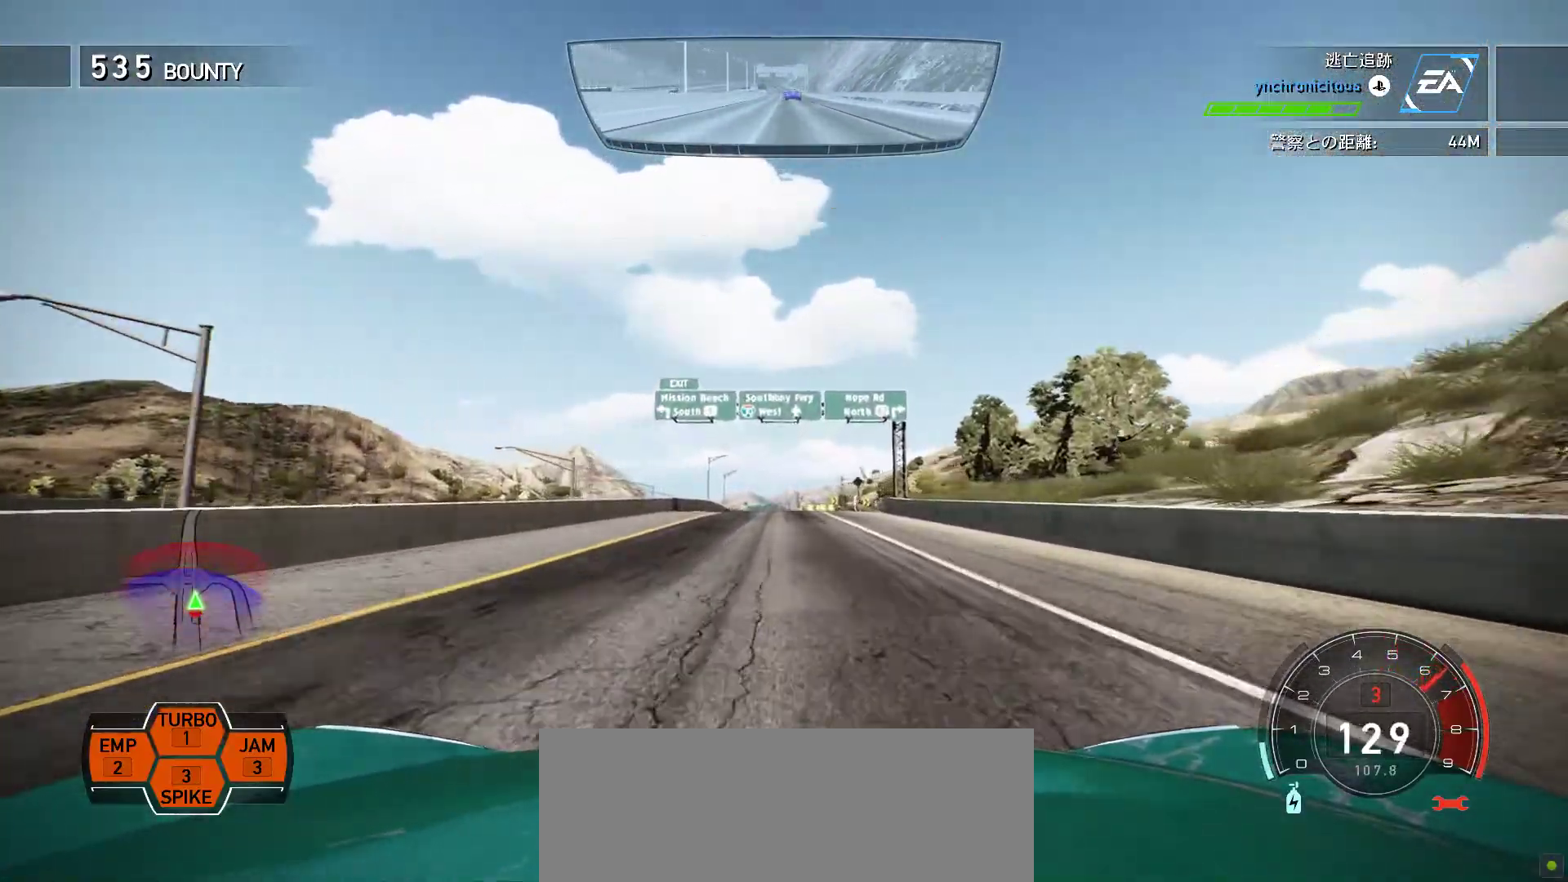
{"keys": ["k"], "events": [[83, "2", "up"]]}
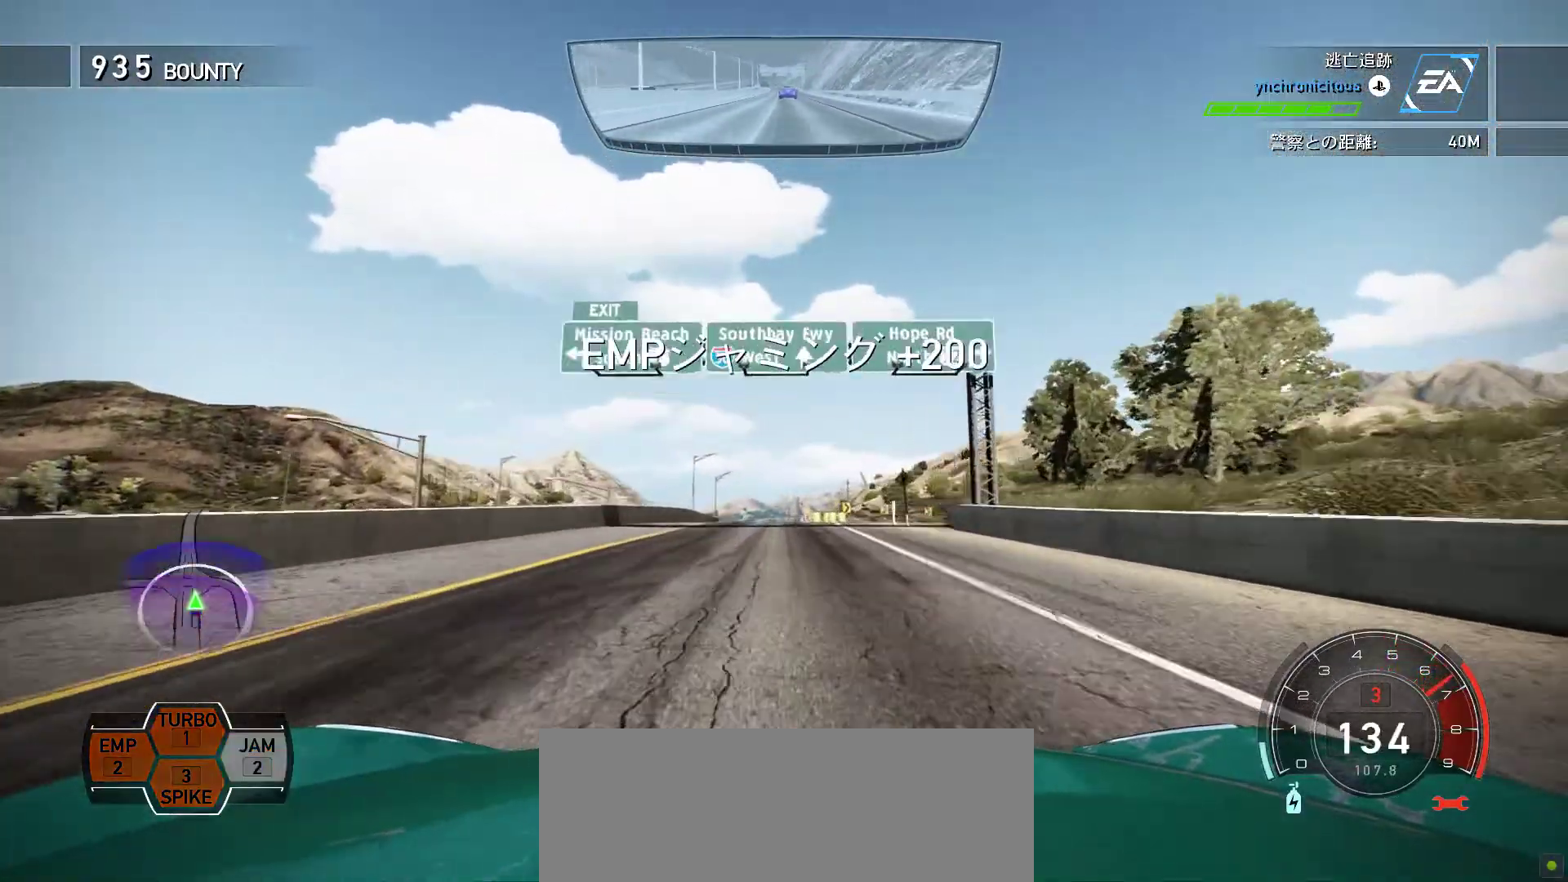
{"keys": ["k"], "events": [[100, "f", "down"], [283, "f", "up"]]}
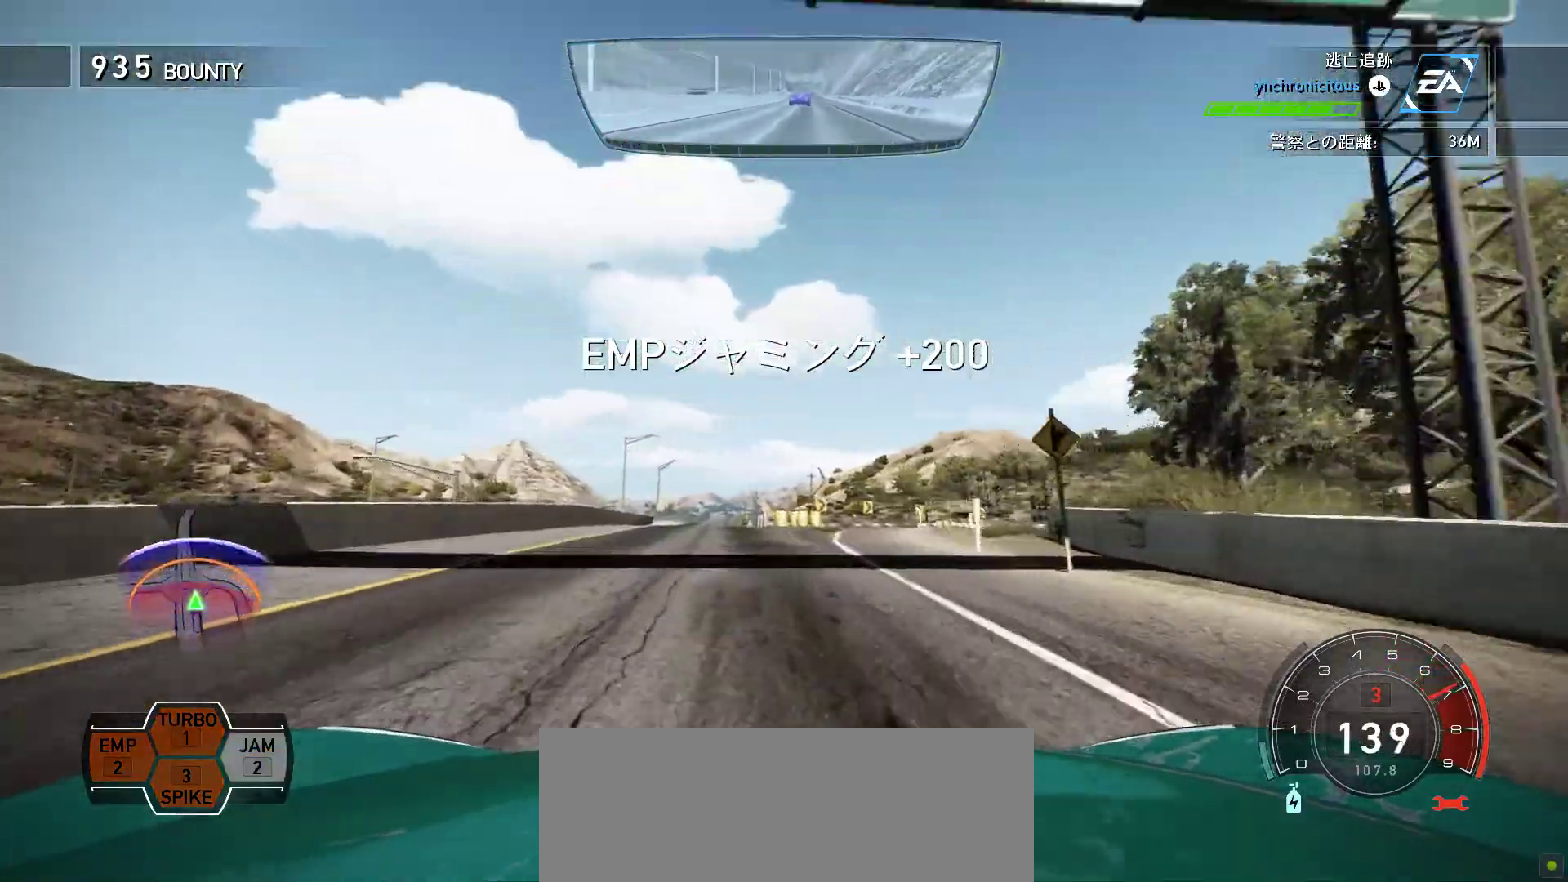
{"keys": ["f", "k"], "events": [[17, "f", "down"], [133, "k", "up"], [200, "k", "down"]]}
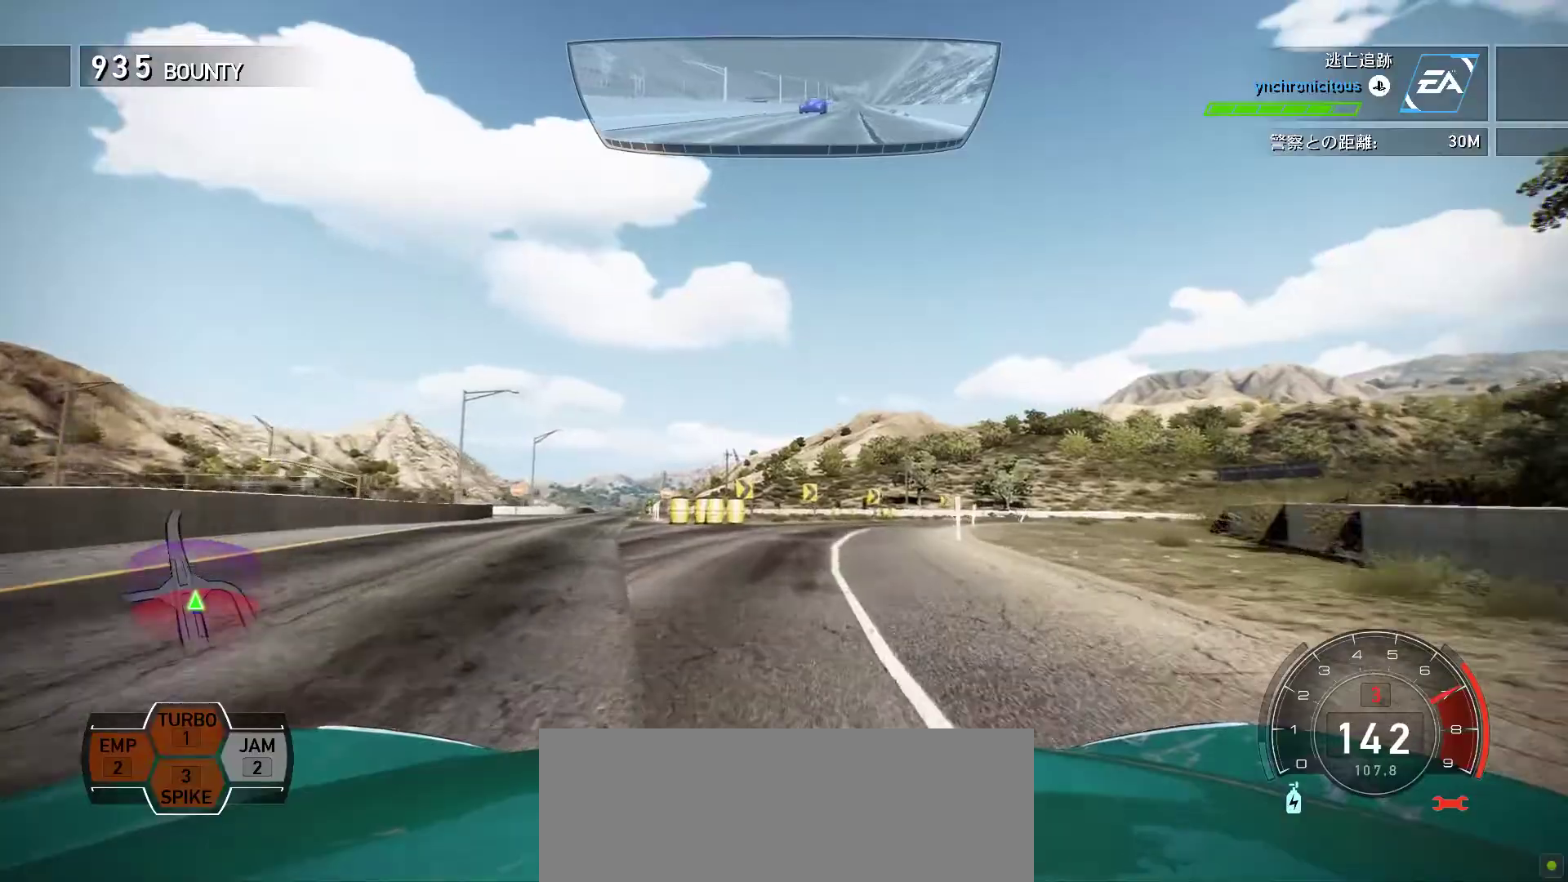
{"keys": ["f", "k"], "events": []}
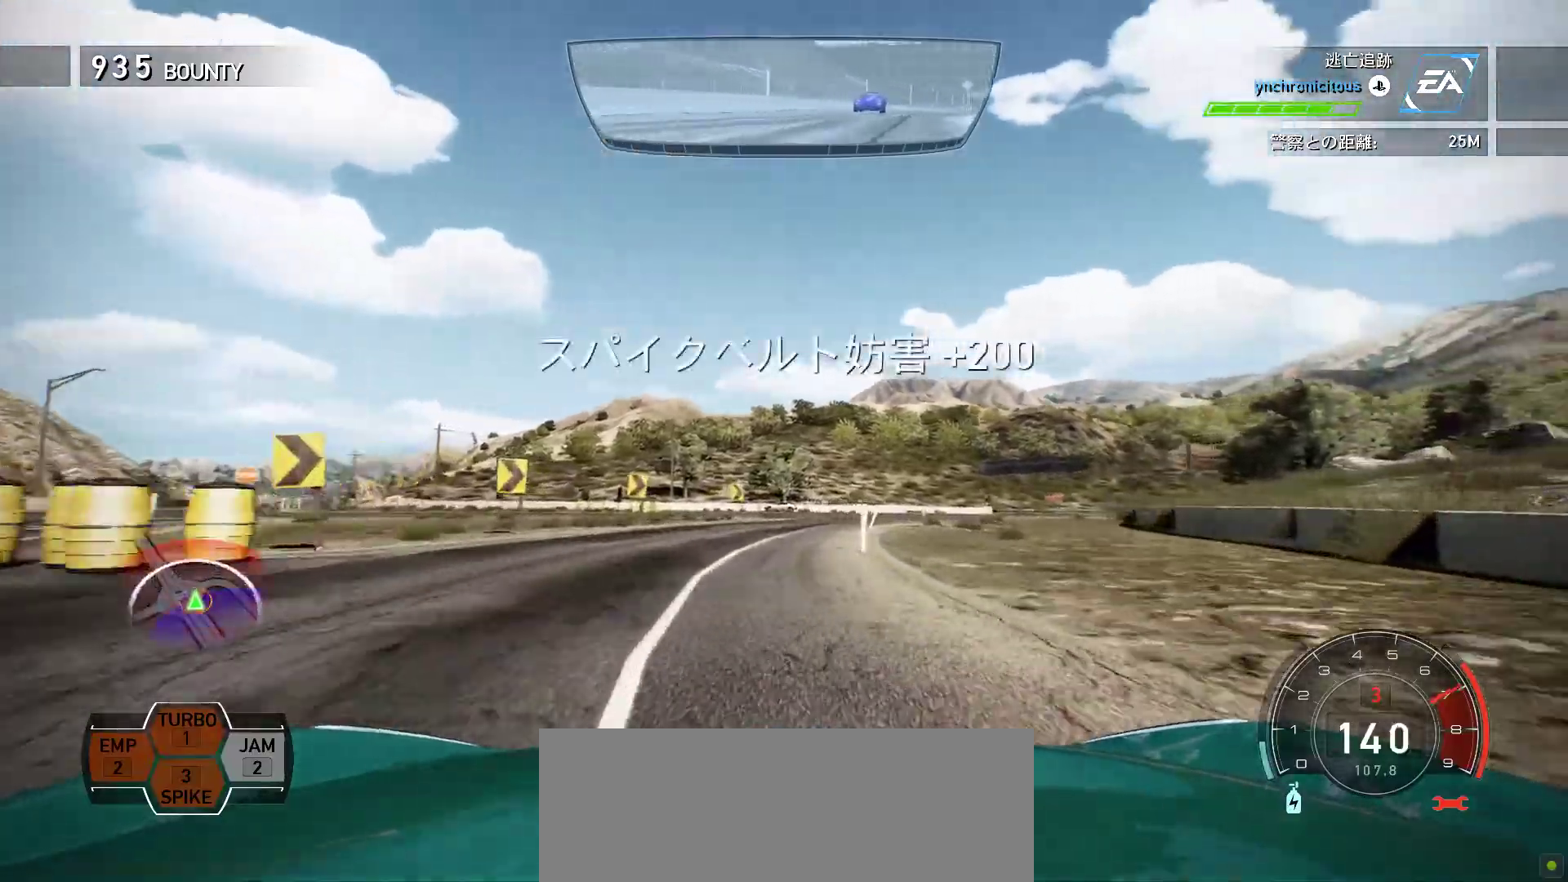
{"keys": ["k", "s"], "events": [[367, "s", "down"], [400, "f", "up"]]}
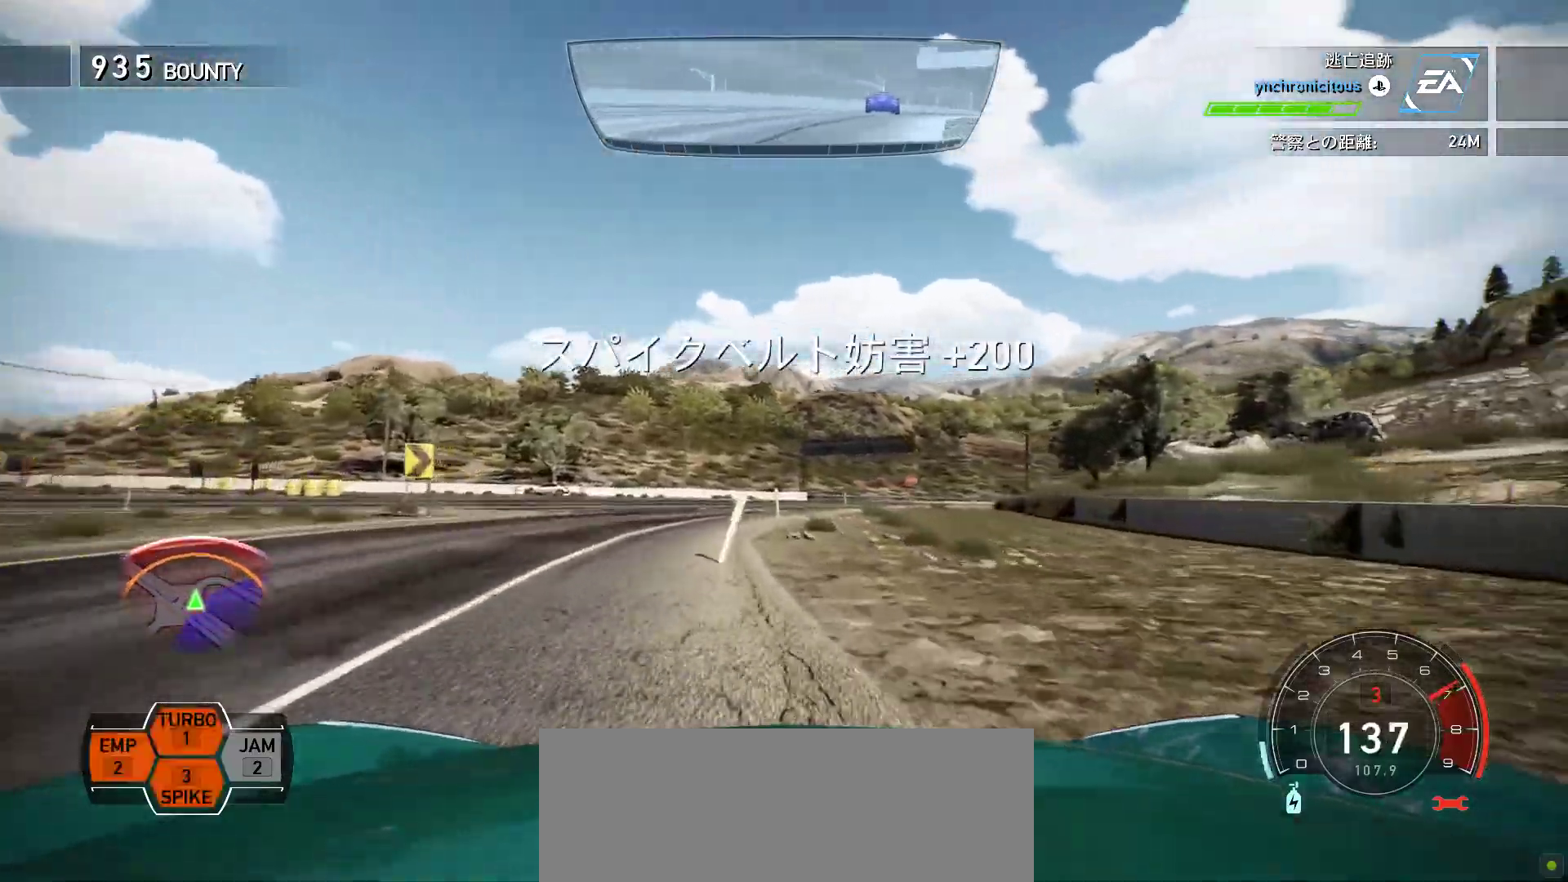
{"keys": ["k", "s"], "events": [[167, "s", "up"], [483, "s", "down"]]}
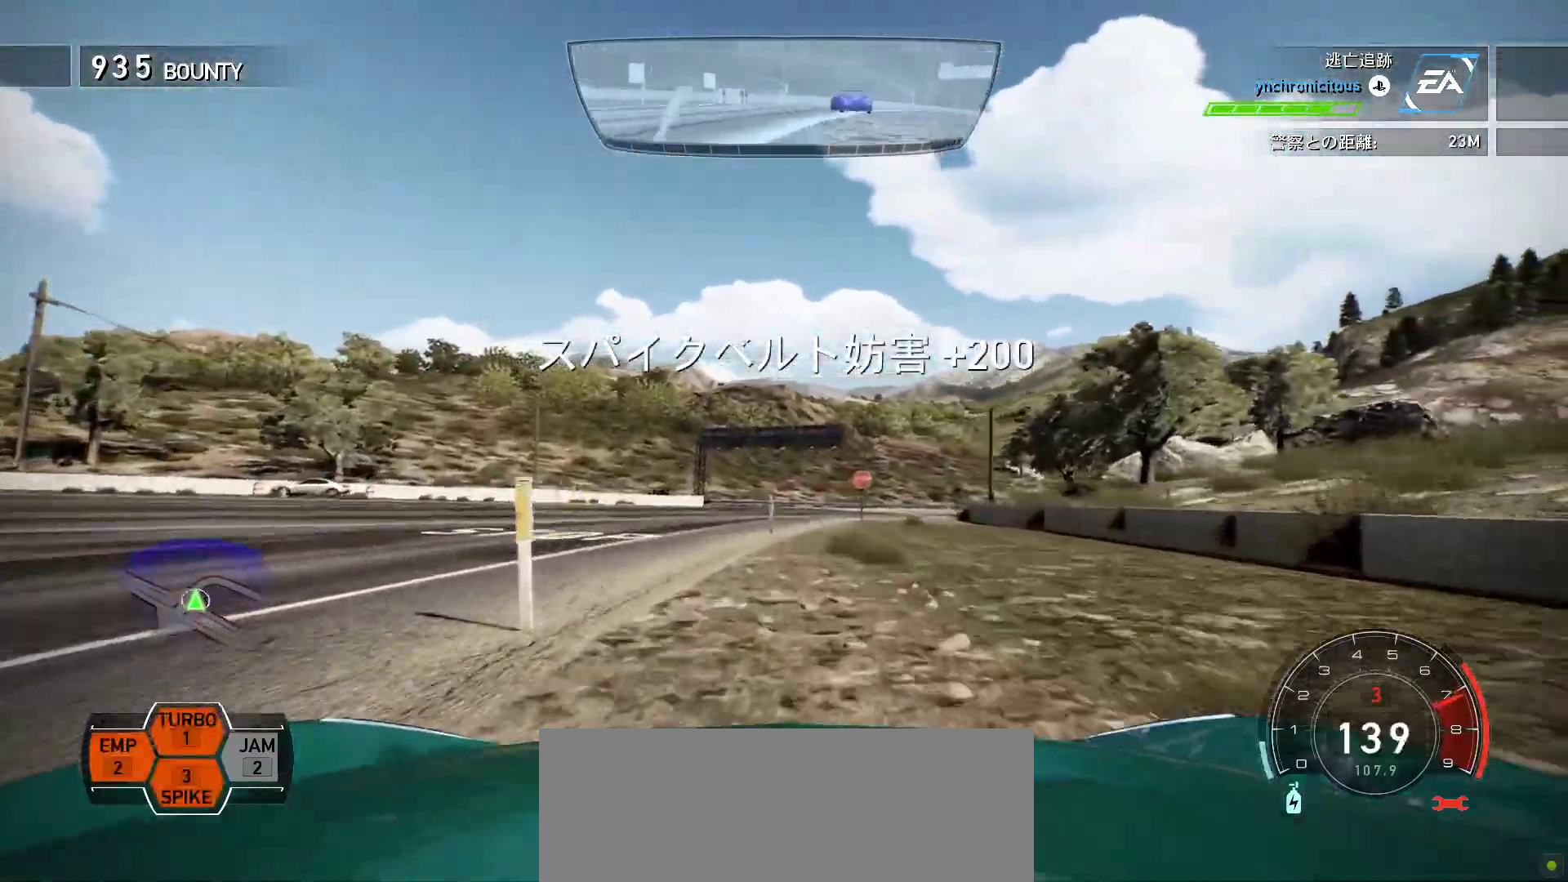
{"keys": ["f", "k"], "events": [[117, "s", "up"], [300, "f", "down"]]}
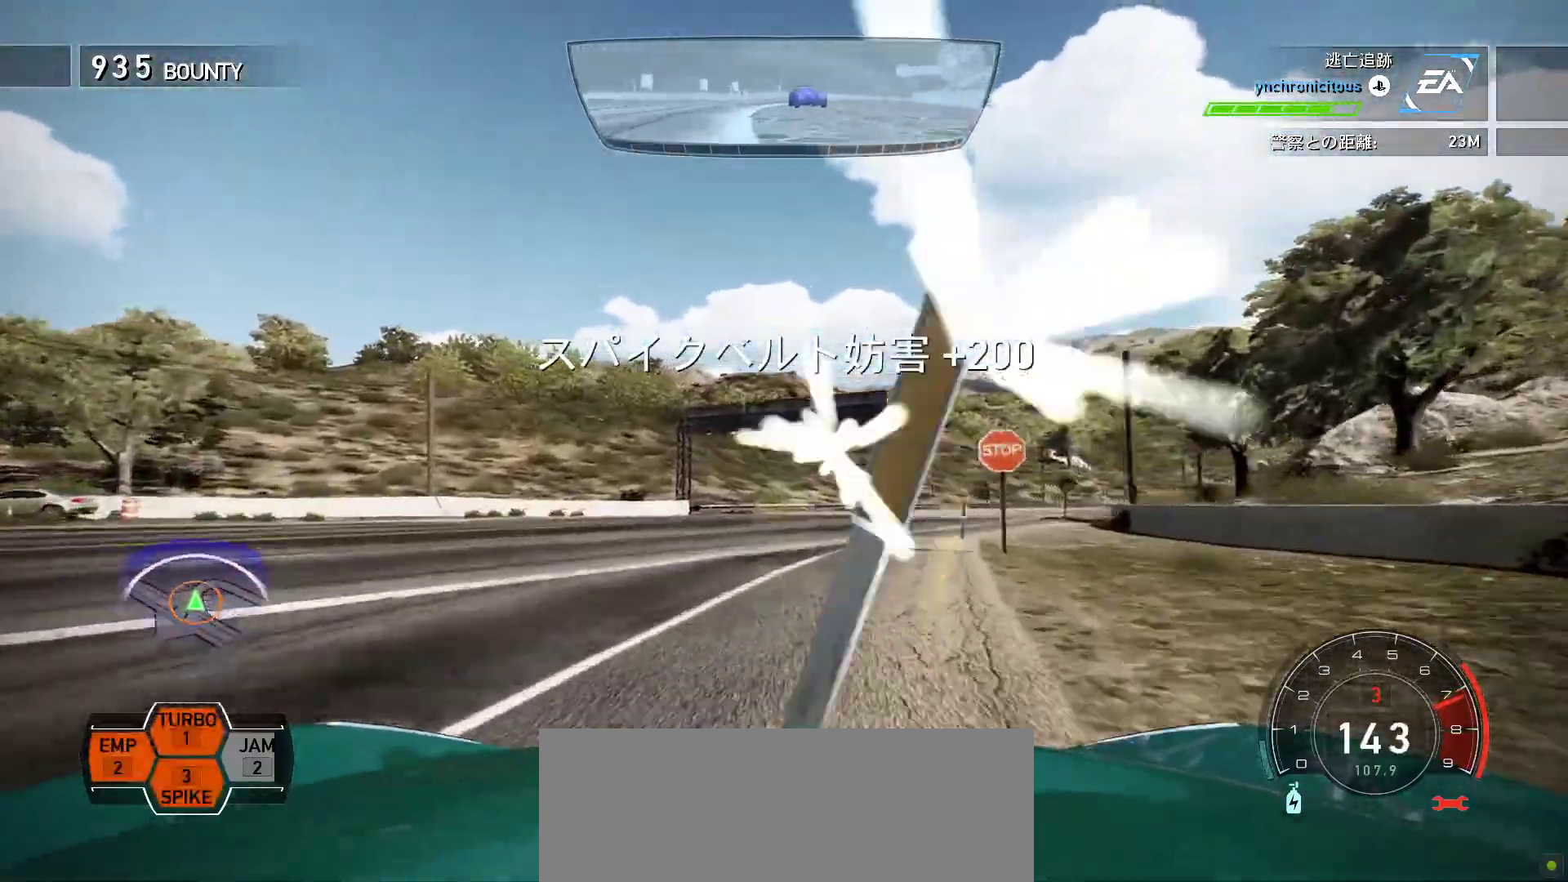
{"keys": ["f", "k"], "events": [[133, "f", "up"], [267, "f", "down"], [383, "k", "up"], [433, "k", "down"]]}
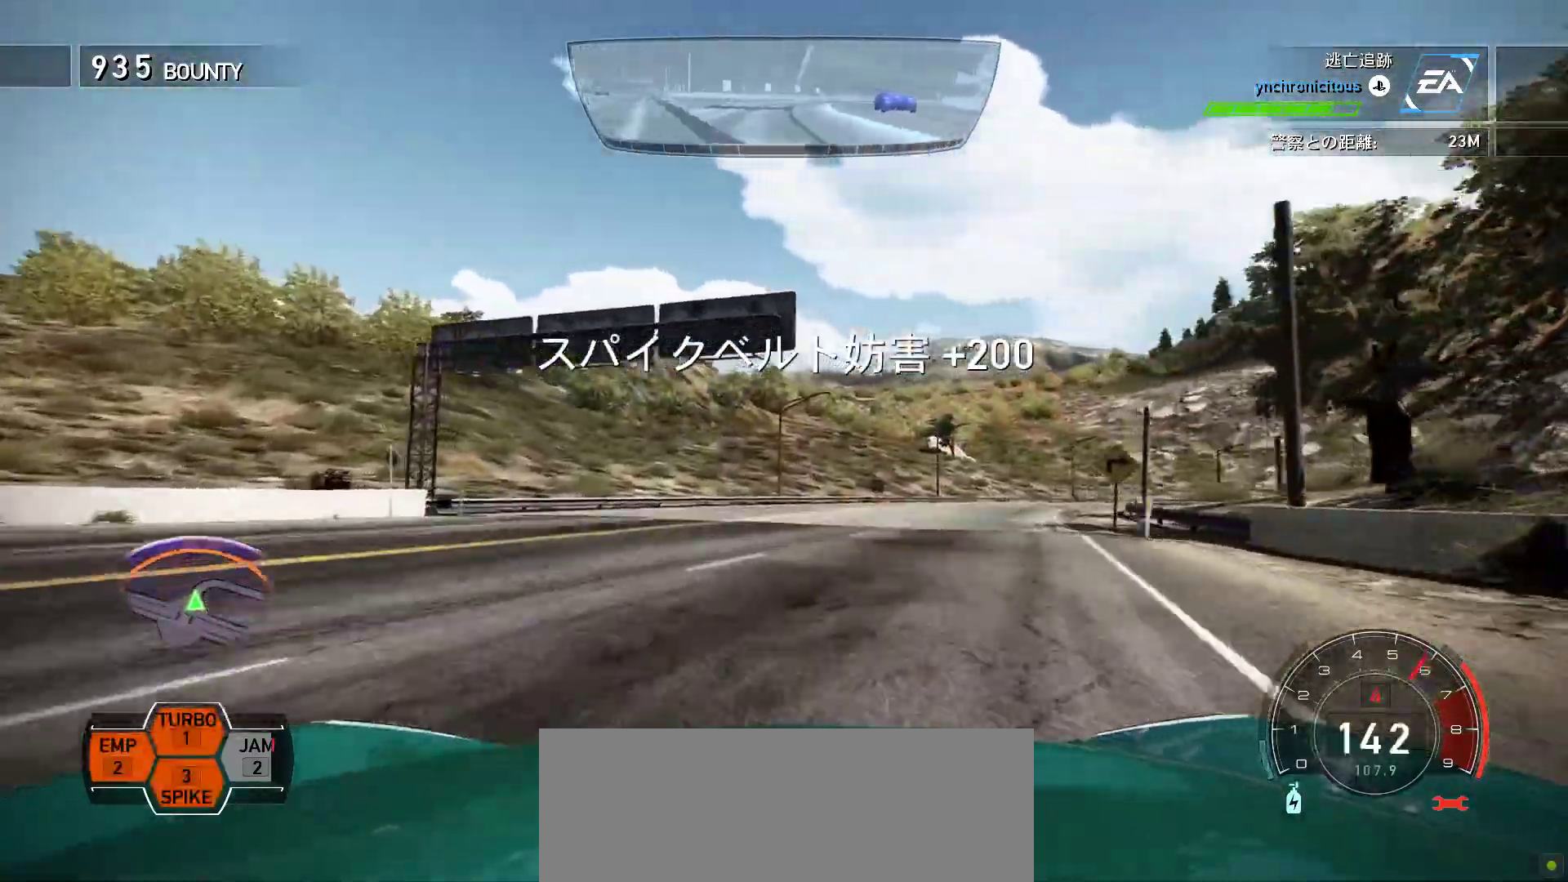
{"keys": ["k", "s"], "events": [[417, "f", "up"], [433, "s", "down"]]}
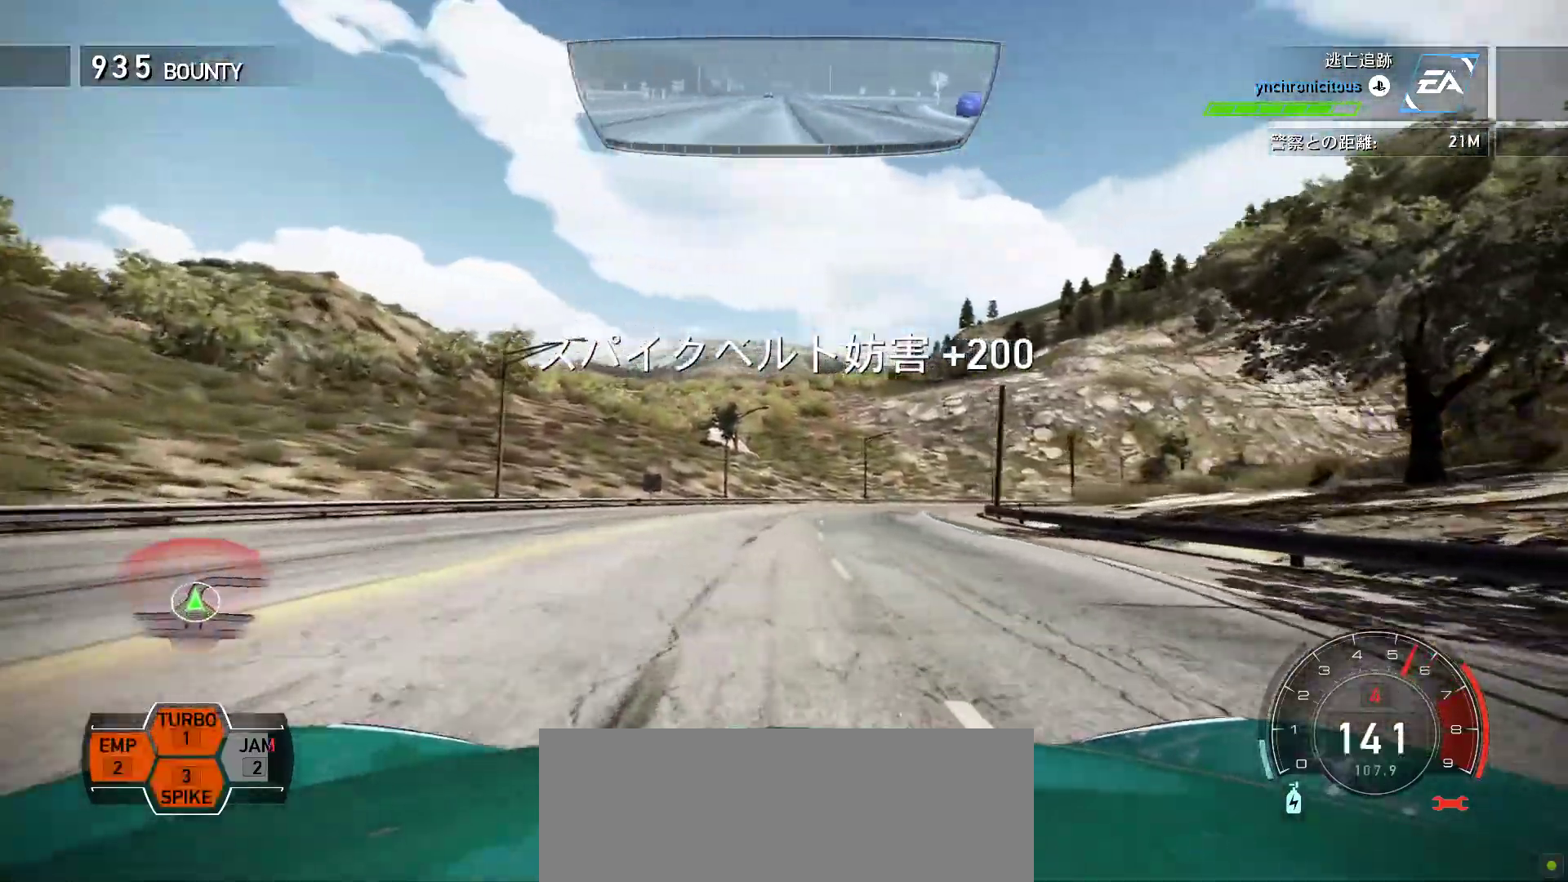
{"keys": ["k", "space"], "events": [[100, "s", "up"], [117, "space", "down"], [400, "s", "down"], [500, "s", "up"]]}
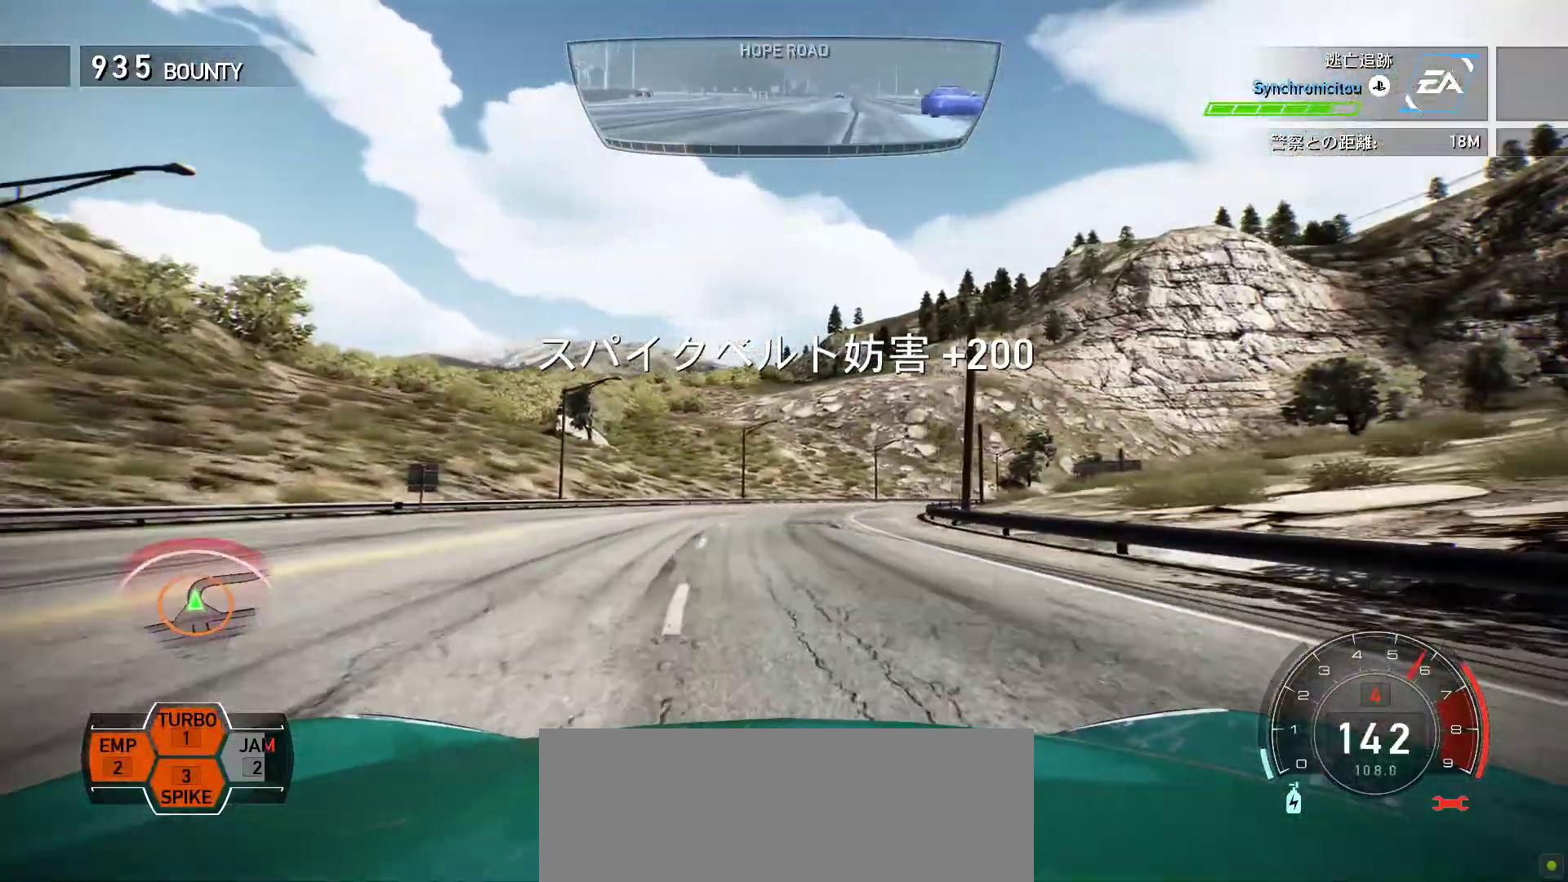
{"keys": ["k", "space"], "events": [[200, "f", "down"], [383, "f", "up"]]}
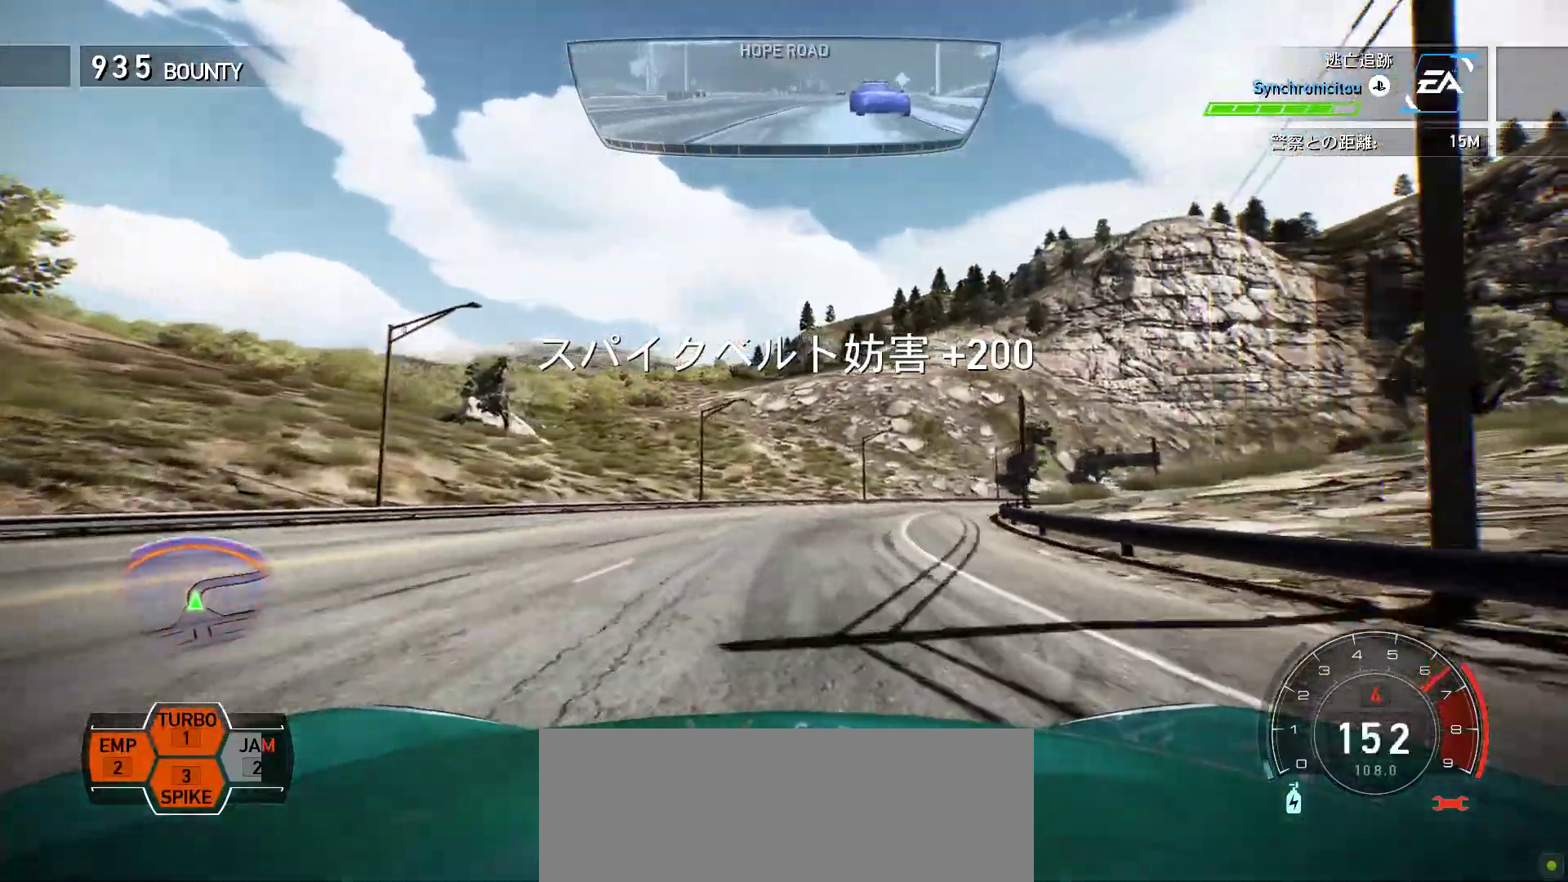
{"keys": ["f"], "events": [[150, "f", "down"], [467, "k", "up"], [467, "space", "up"]]}
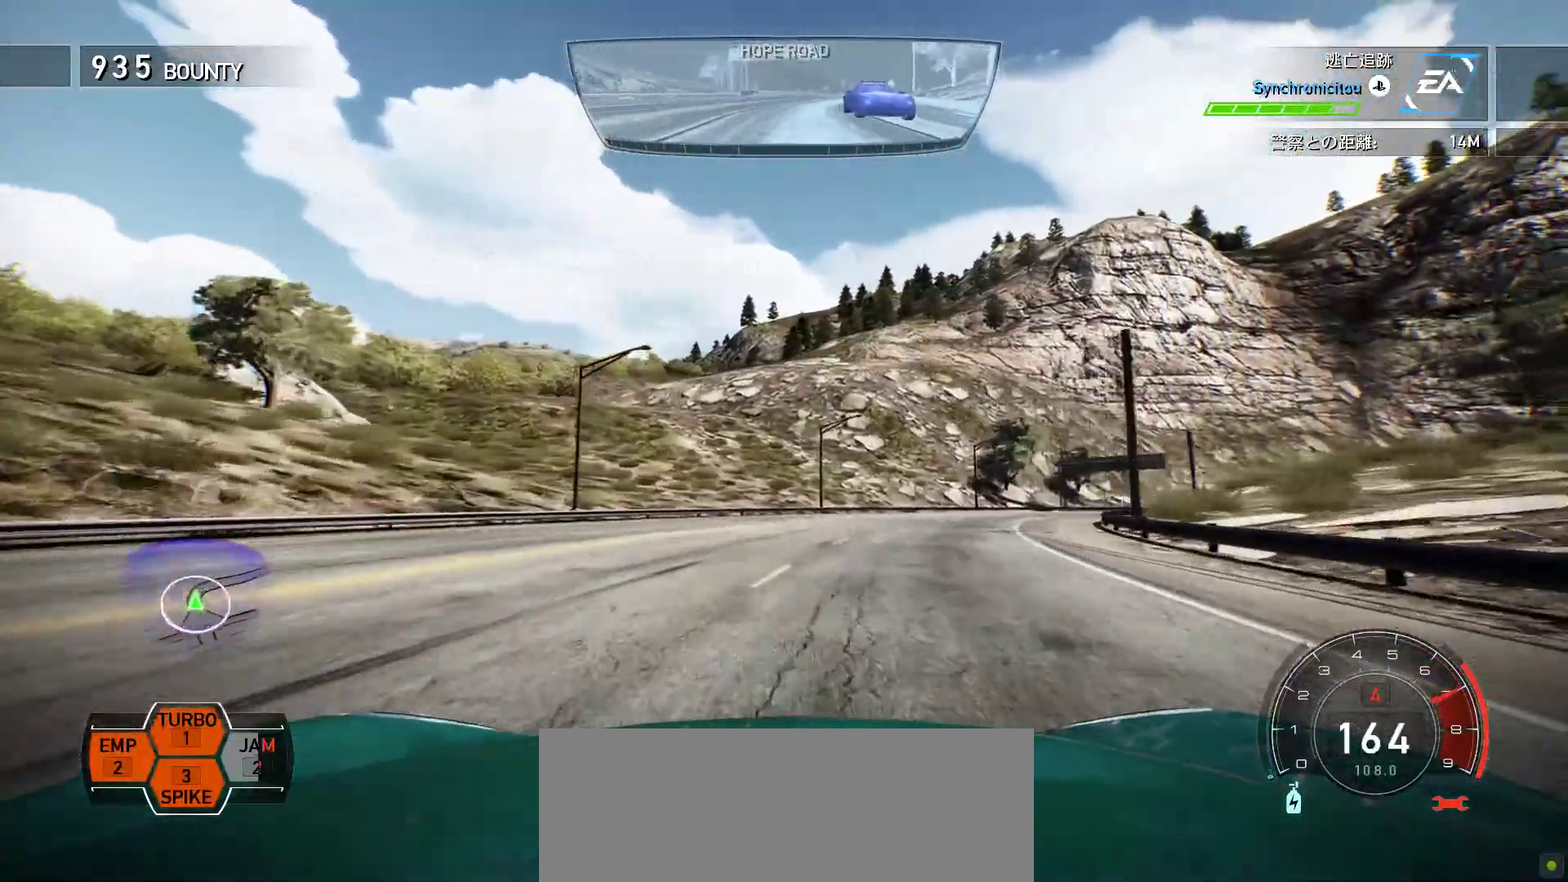
{"keys": ["f", "k"], "events": [[33, "k", "down"]]}
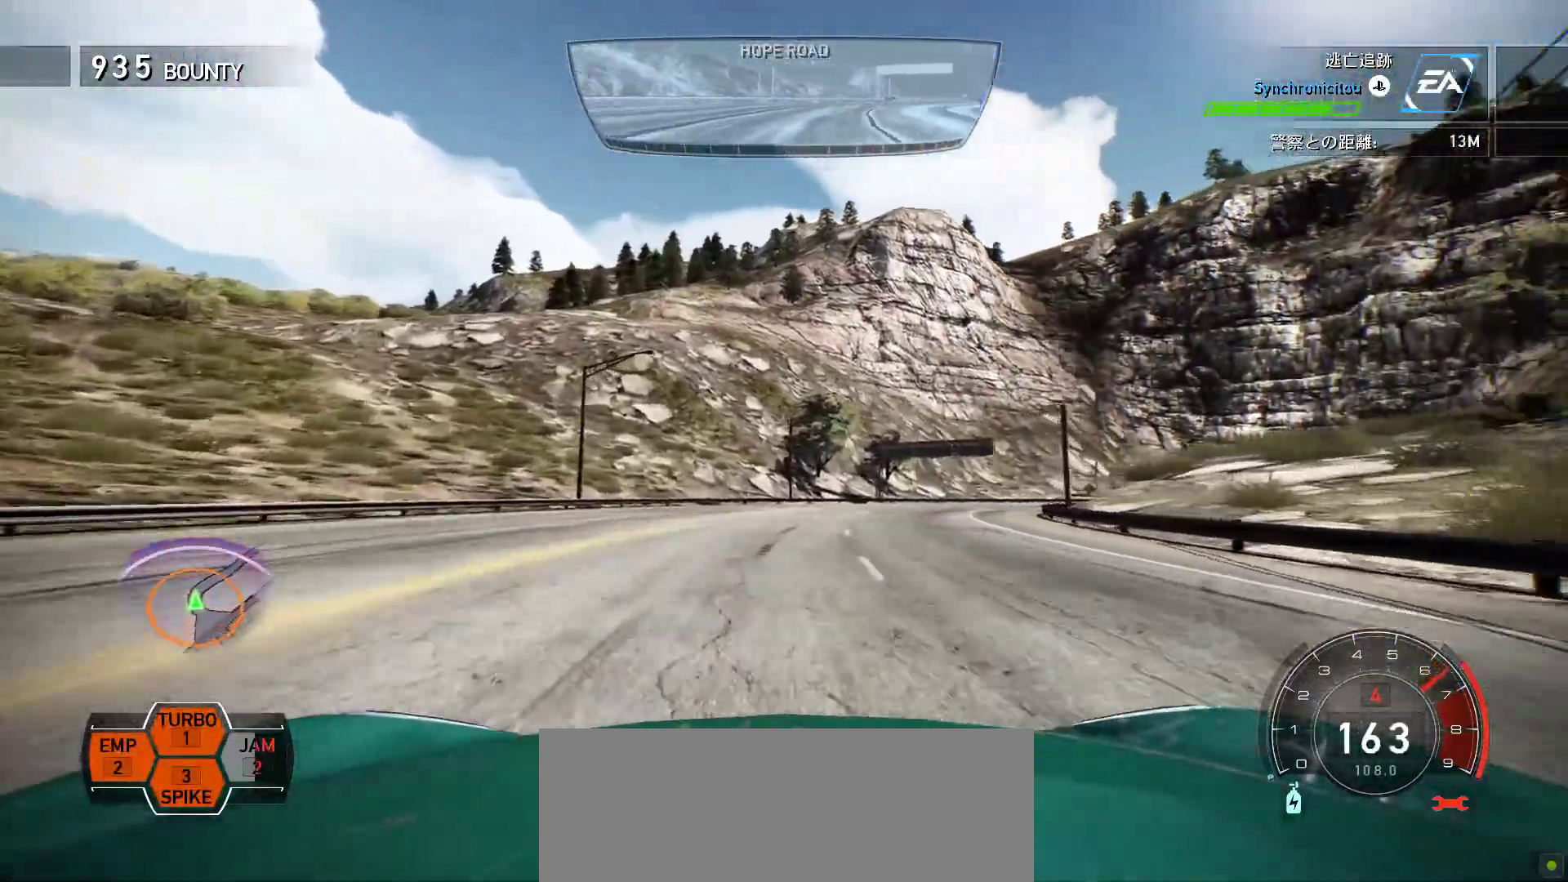
{"keys": ["k", "s"], "events": [[183, "f", "up"], [183, "s", "down"]]}
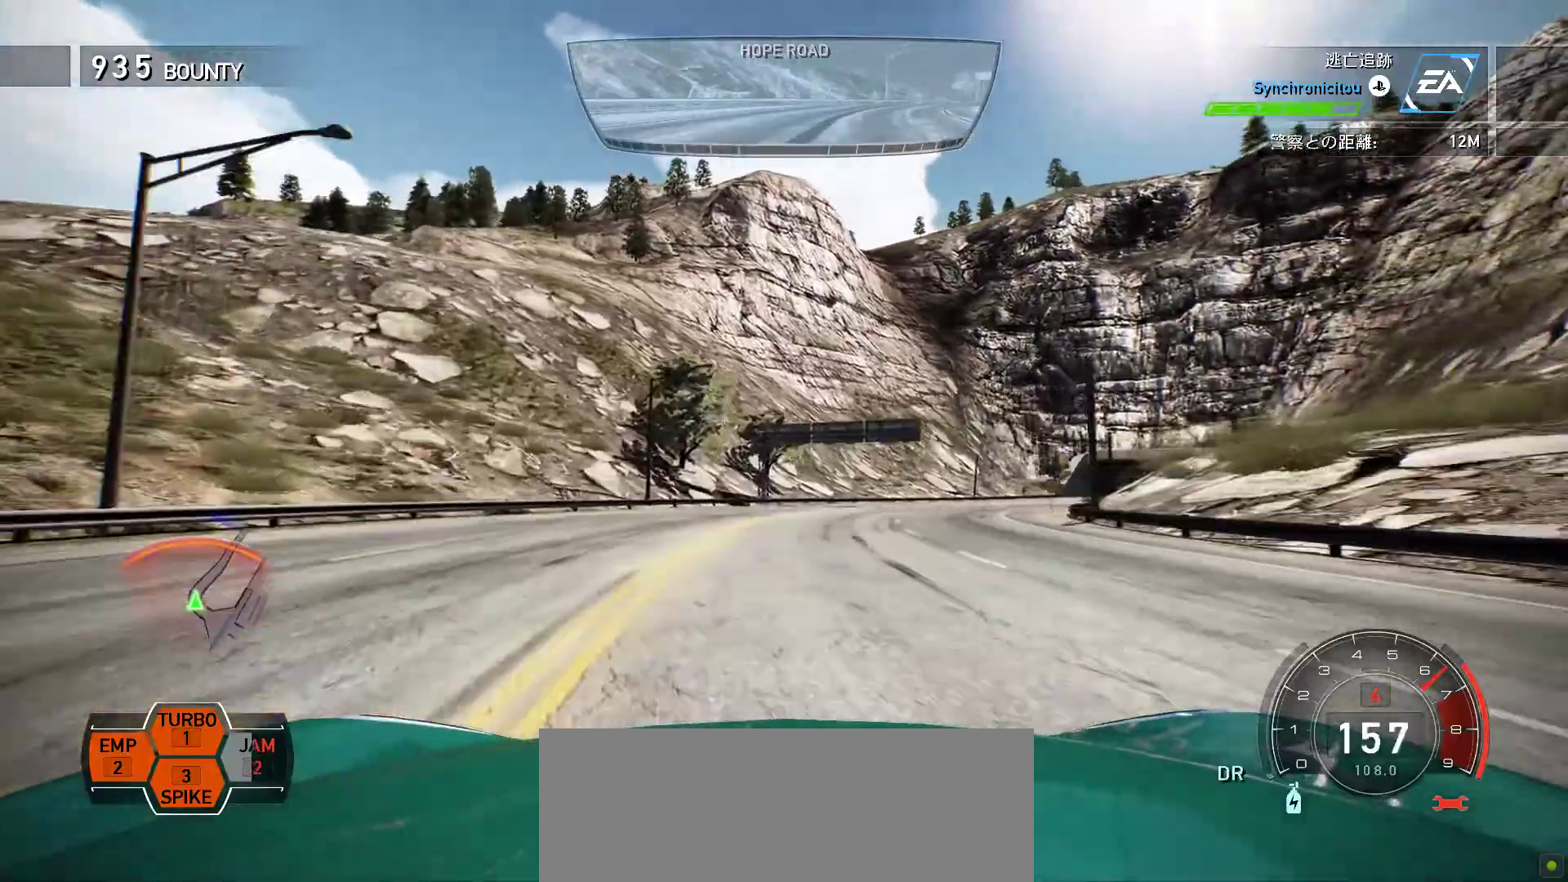
{"keys": ["j"], "events": [[50, "j", "down"], [83, "k", "up"], [233, "s", "up"], [267, "f", "down"], [467, "f", "up"]]}
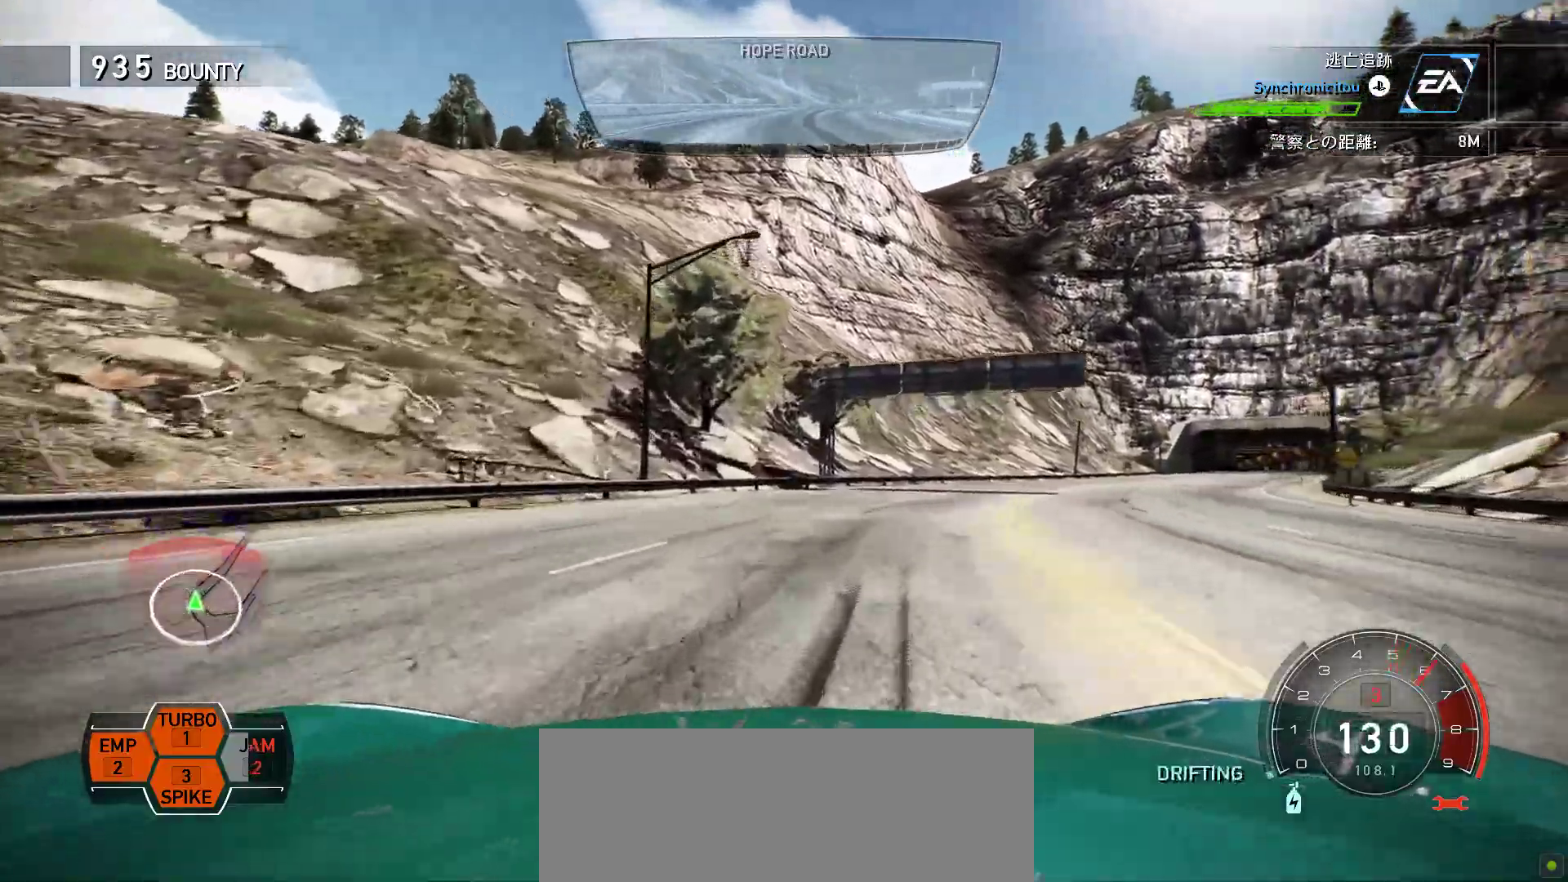
{"keys": ["f", "j"], "events": [[167, "f", "down"]]}
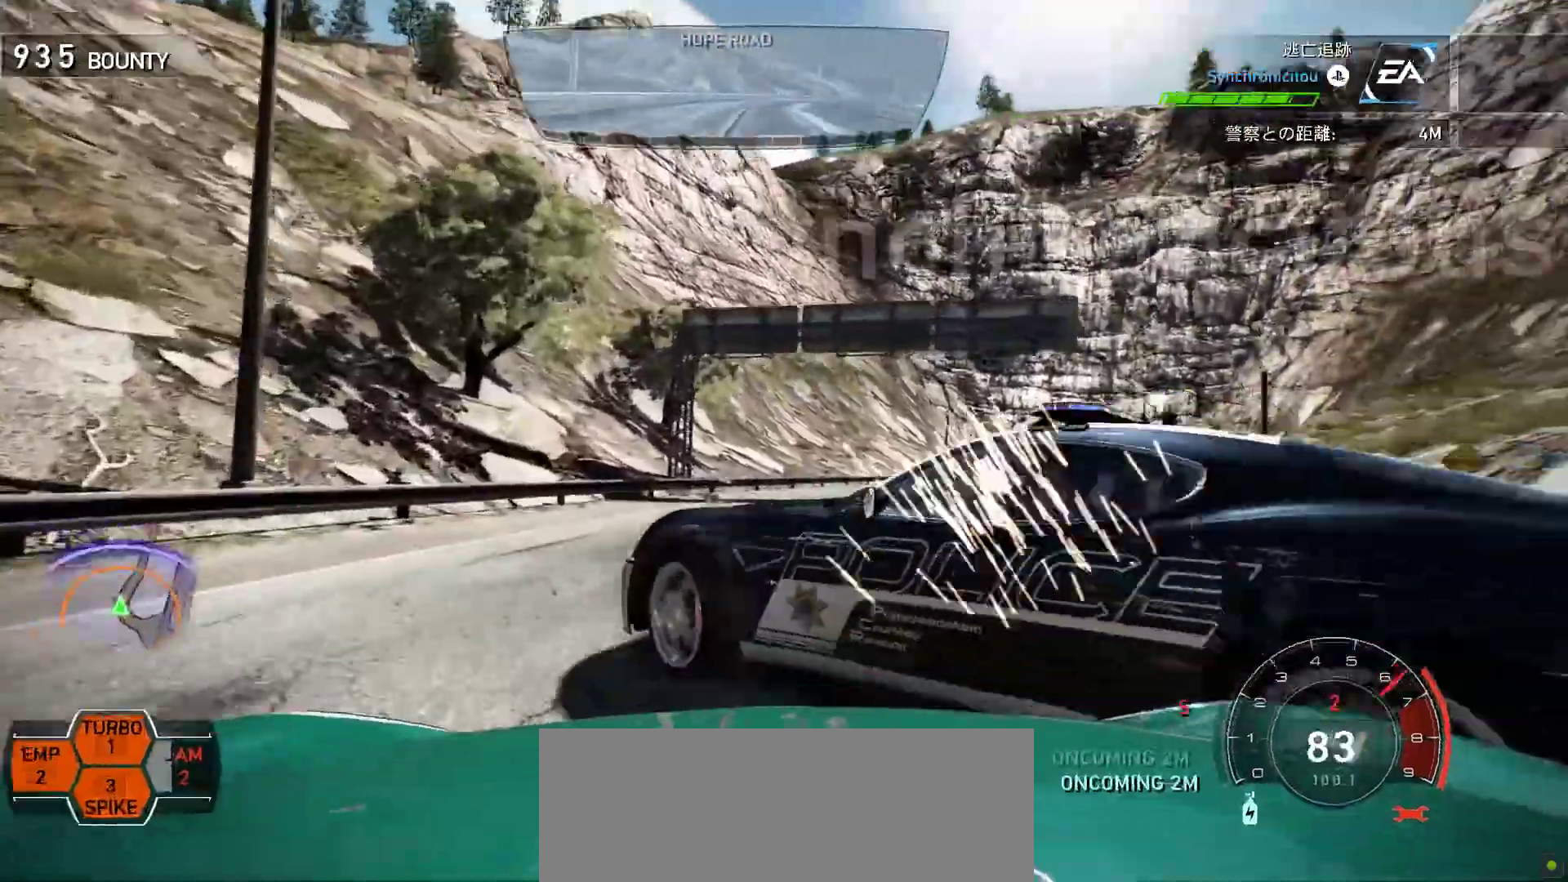
{"keys": ["k"], "events": [[283, "f", "up"], [283, "j", "up"], [300, "k", "down"]]}
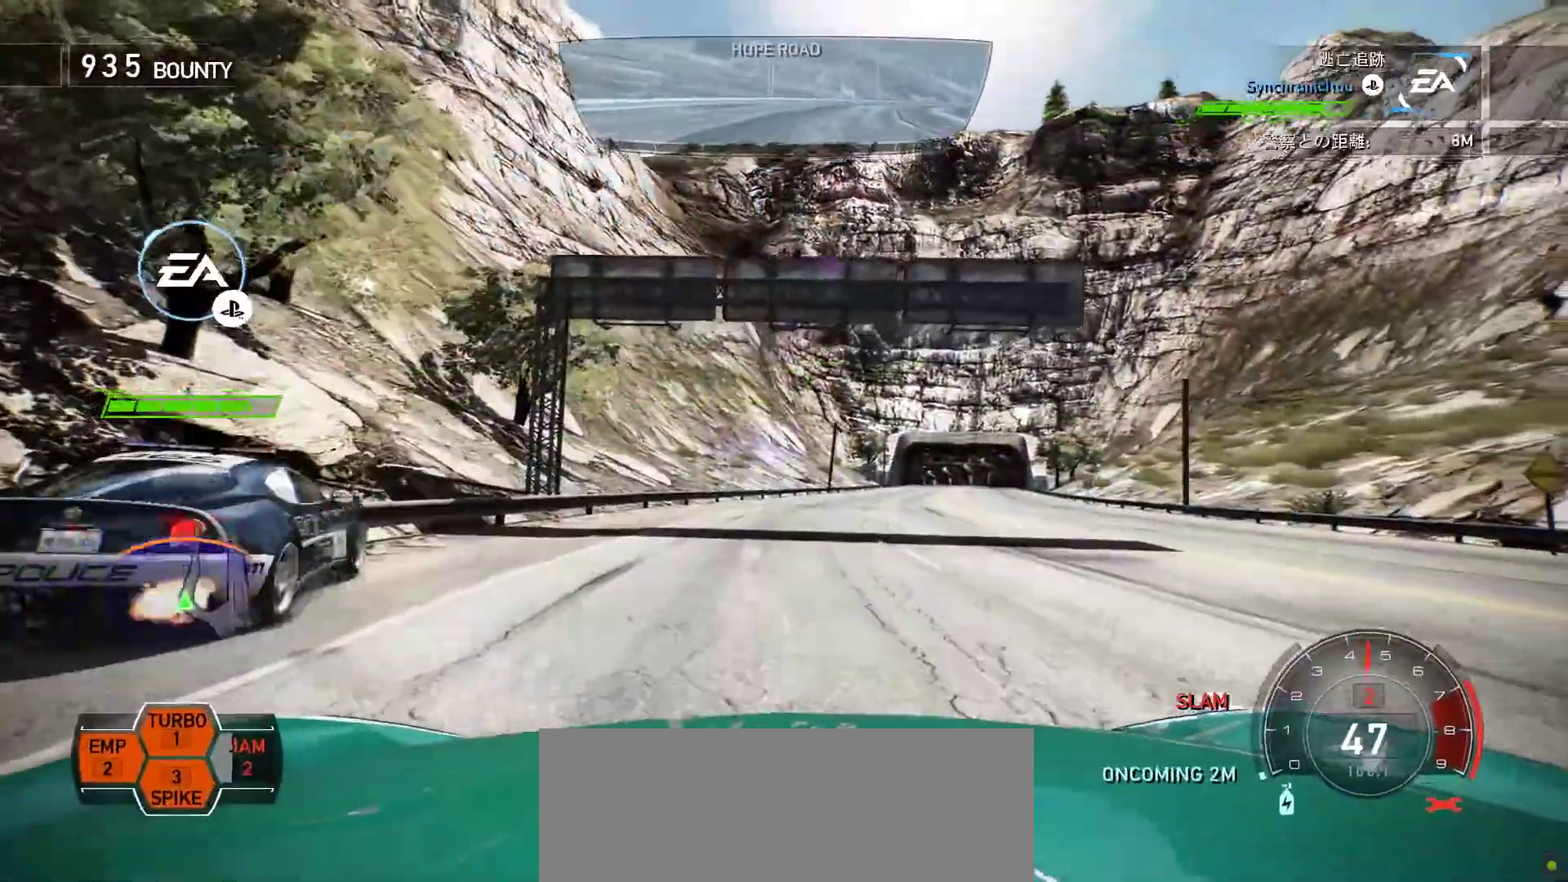
{"keys": ["k"], "events": [[167, "f", "down"], [383, "f", "up"]]}
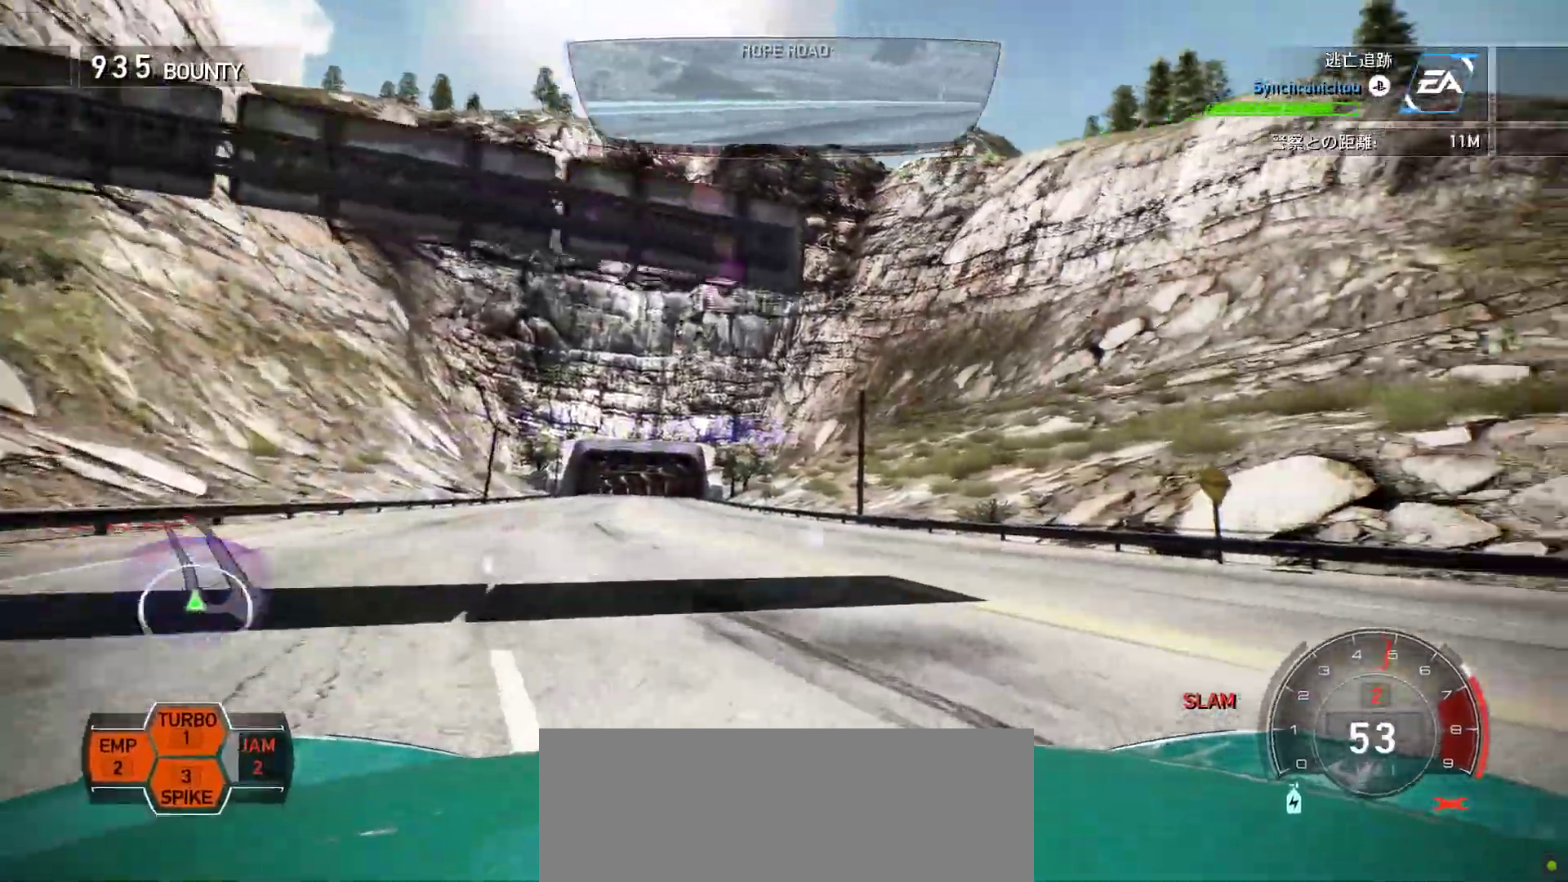
{"keys": ["k", "s"], "events": [[67, "s", "down"]]}
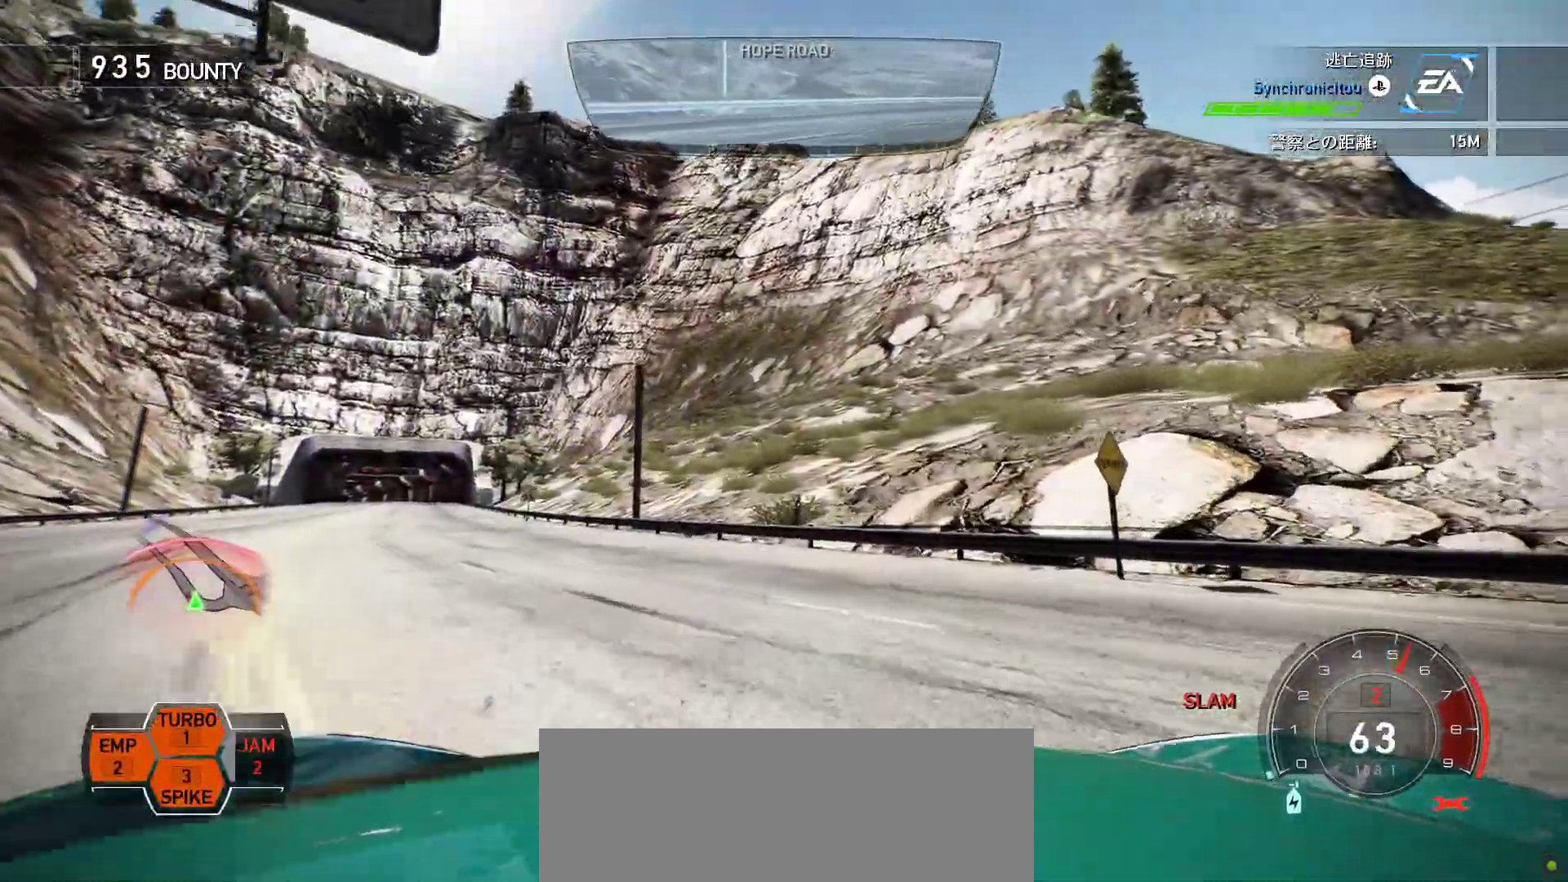
{"keys": ["k", "space"], "events": [[100, "space", "down"], [167, "s", "up"], [317, "s", "down"], [417, "s", "up"]]}
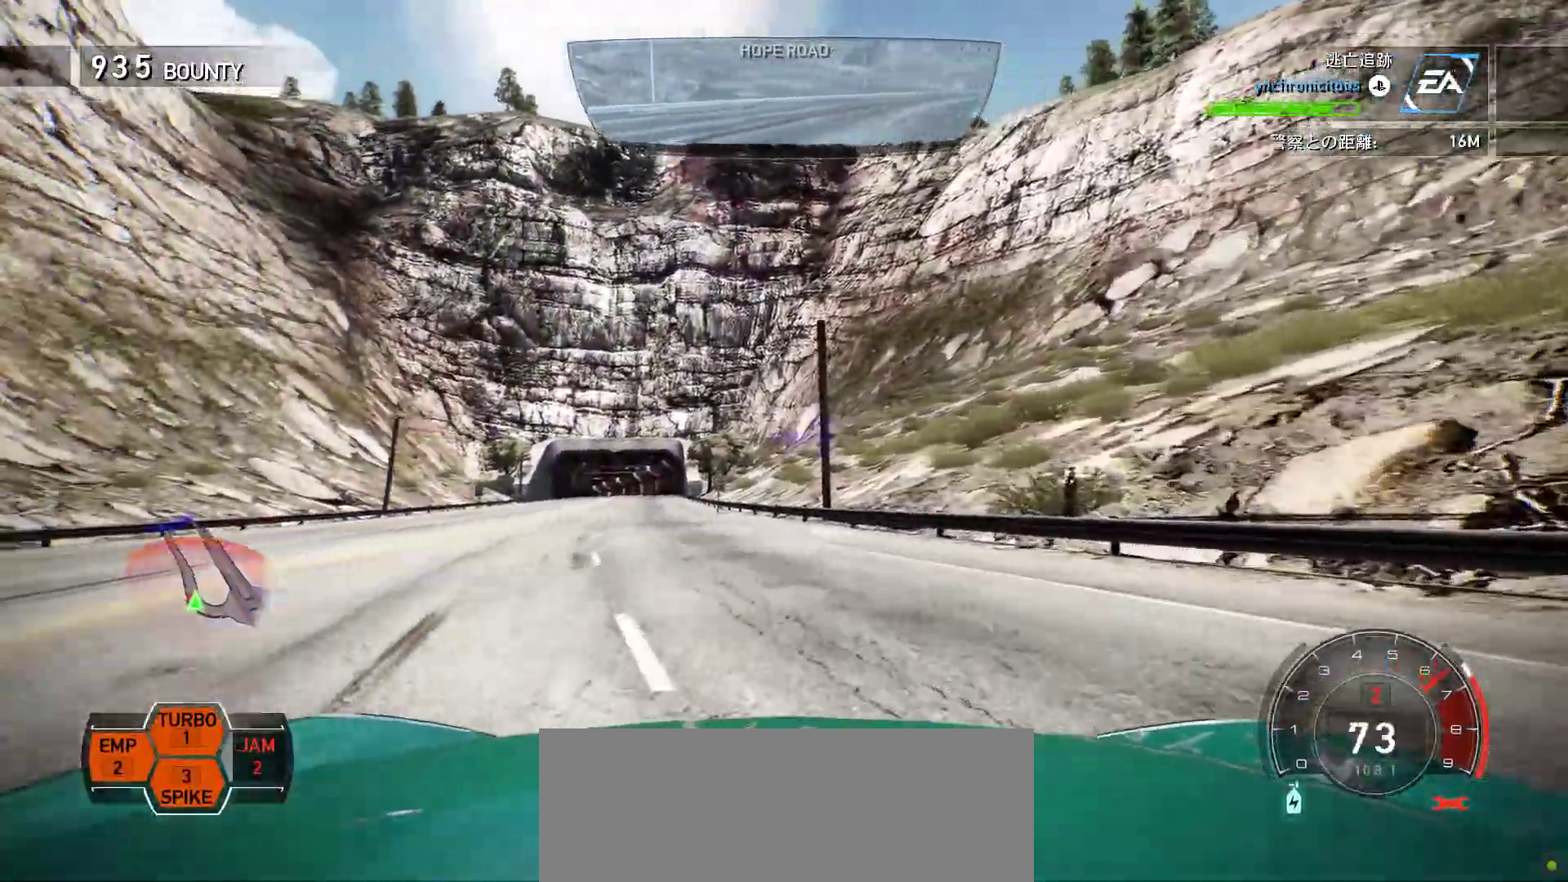
{"keys": ["k"], "events": [[150, "space", "up"]]}
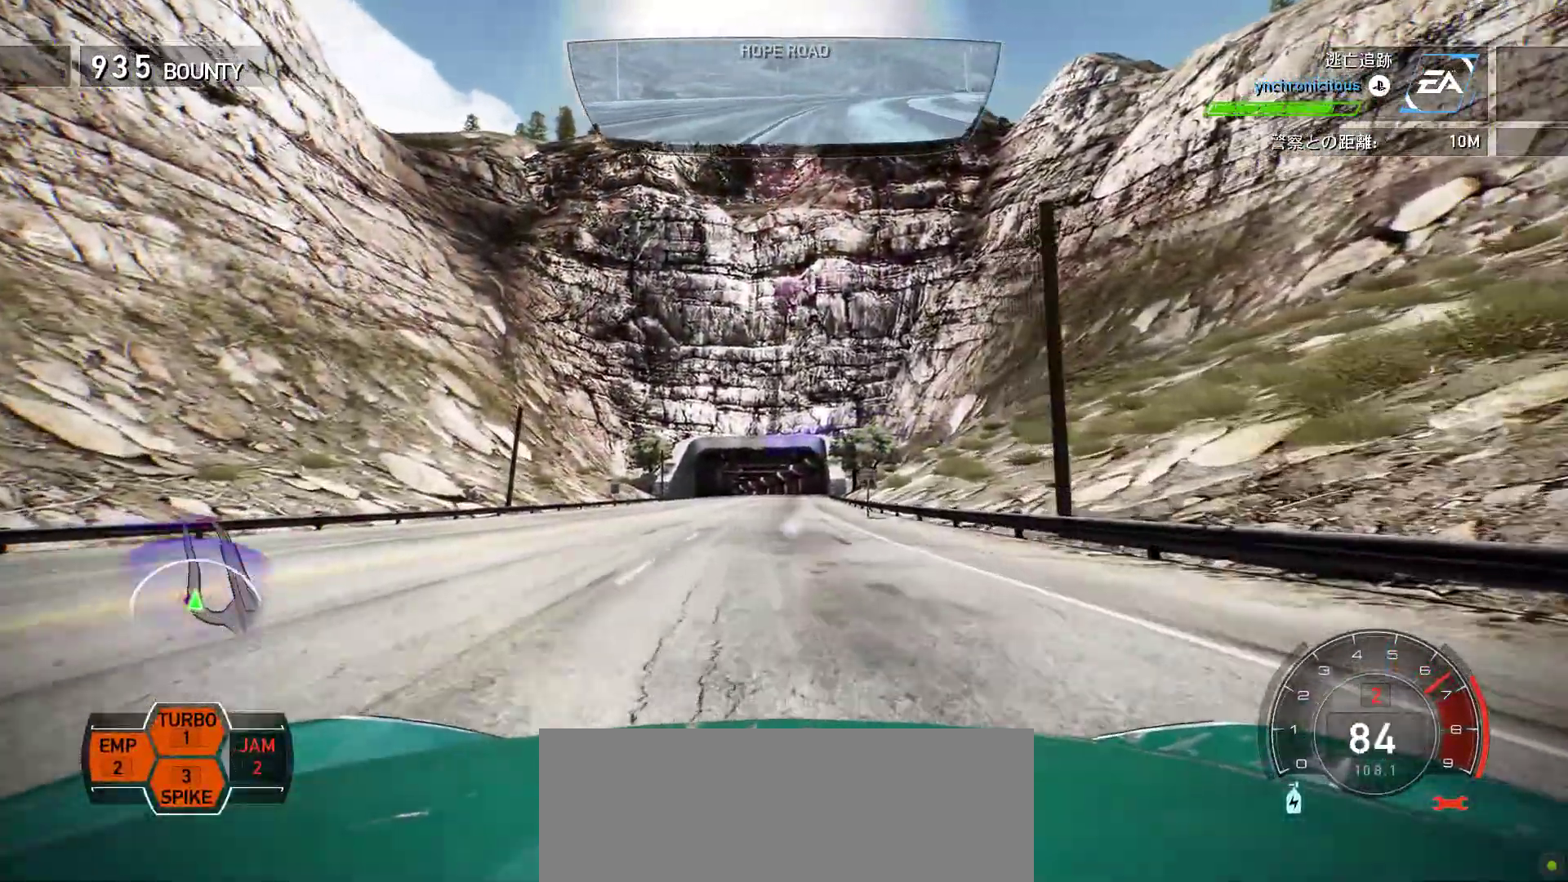
{"keys": ["k"], "events": [[183, "s", "down"], [500, "s", "up"]]}